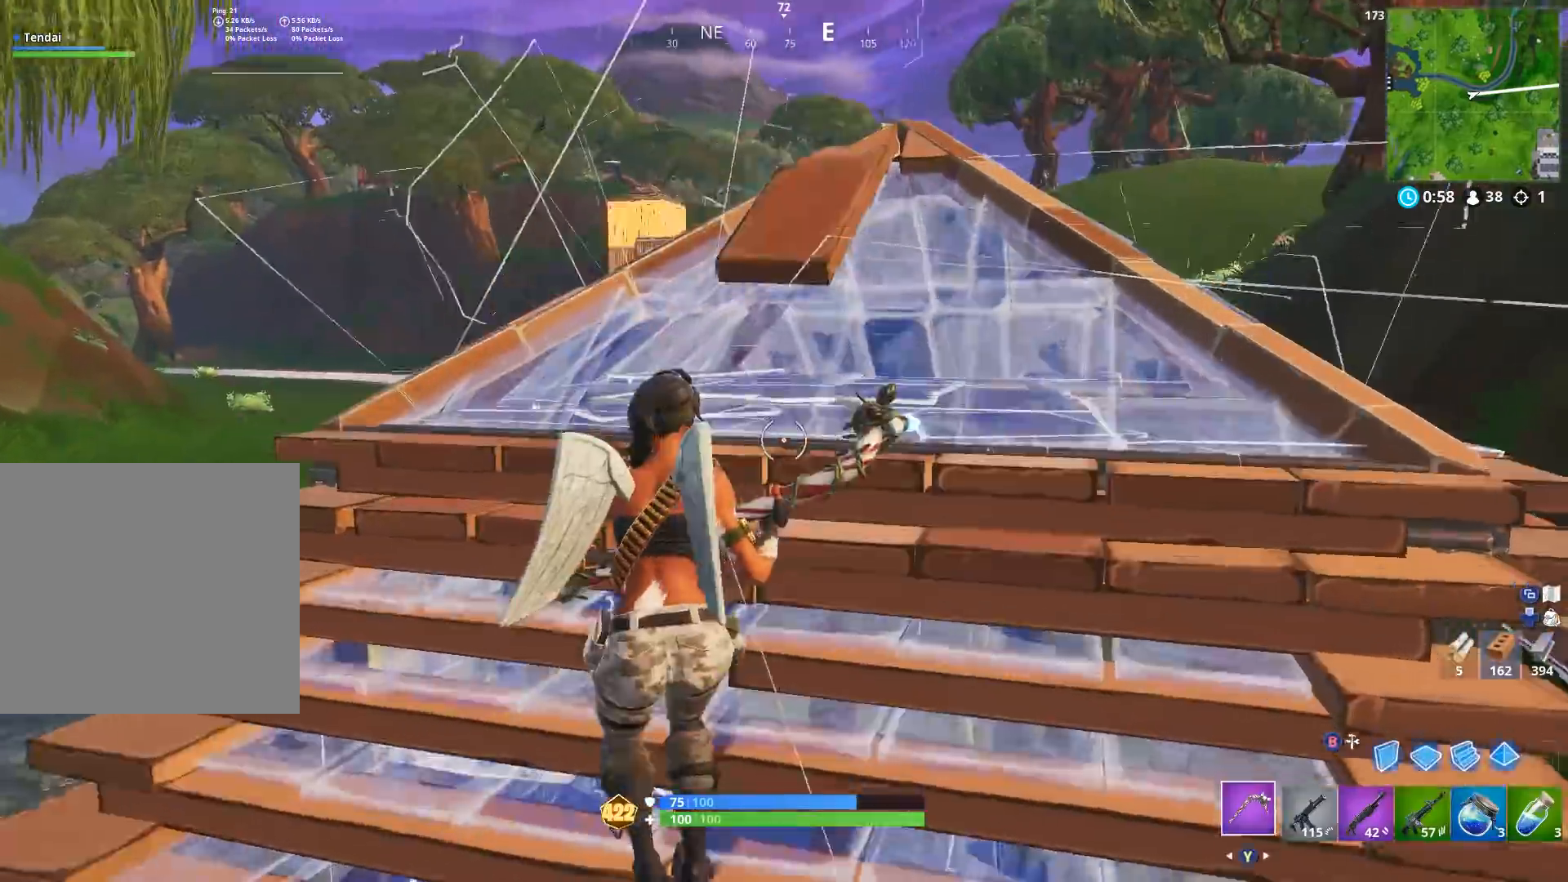
Gameplay with a controller (Xbox layout); each line is a JSON object with the inputs held at the frame after it. "events" lists button and stick changes between this image and that frame as [ms after this image, input, new state], when the widget could be followed in between.
{"buttons": [], "left_stick": "center", "right_stick": "center", "events": [[100, "L3", "down"], [167, "R2", "down"], [167, "right_stick", "down-right"], [233, "L3", "up"], [267, "B", "down"], [267, "left_stick", "down-right"], [267, "right_stick", "down-left"], [333, "R2", "up"], [367, "B", "up"], [367, "left_stick", "center"], [433, "right_stick", "center"]]}
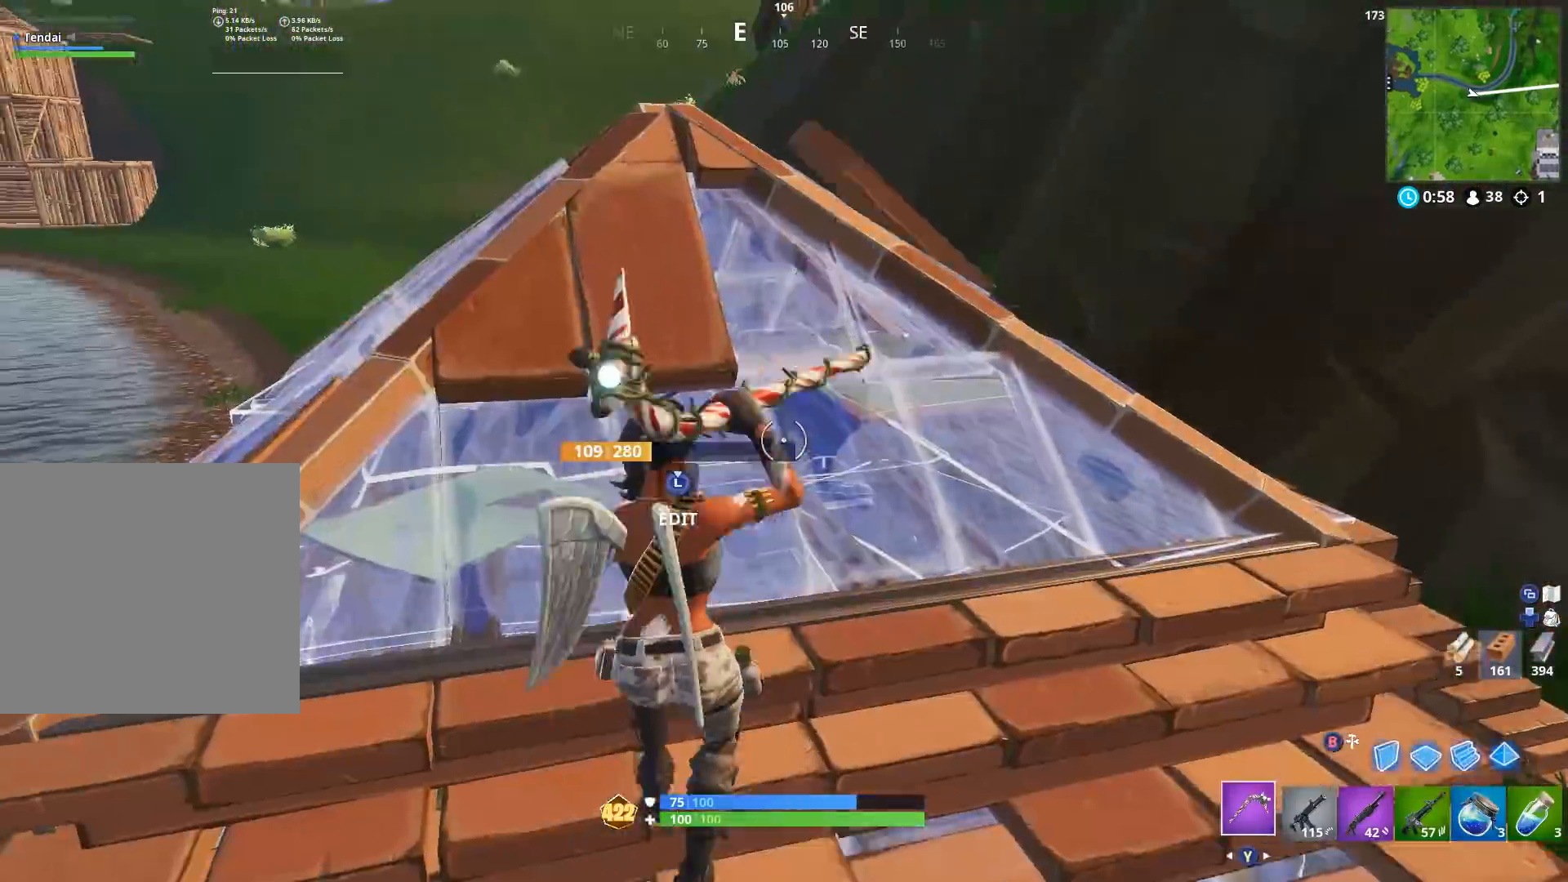
{"buttons": [], "left_stick": "up-right", "right_stick": "center", "events": [[33, "right_stick", "up-left"], [133, "L3", "down"], [133, "R2", "down"], [167, "right_stick", "down-right"], [233, "L3", "up"], [233, "left_stick", "right"], [267, "B", "down"], [300, "right_stick", "left"], [333, "B", "up"], [333, "R2", "up"], [400, "R3", "down"], [400, "right_stick", "center"], [467, "R3", "up"], [467, "left_stick", "up-right"]]}
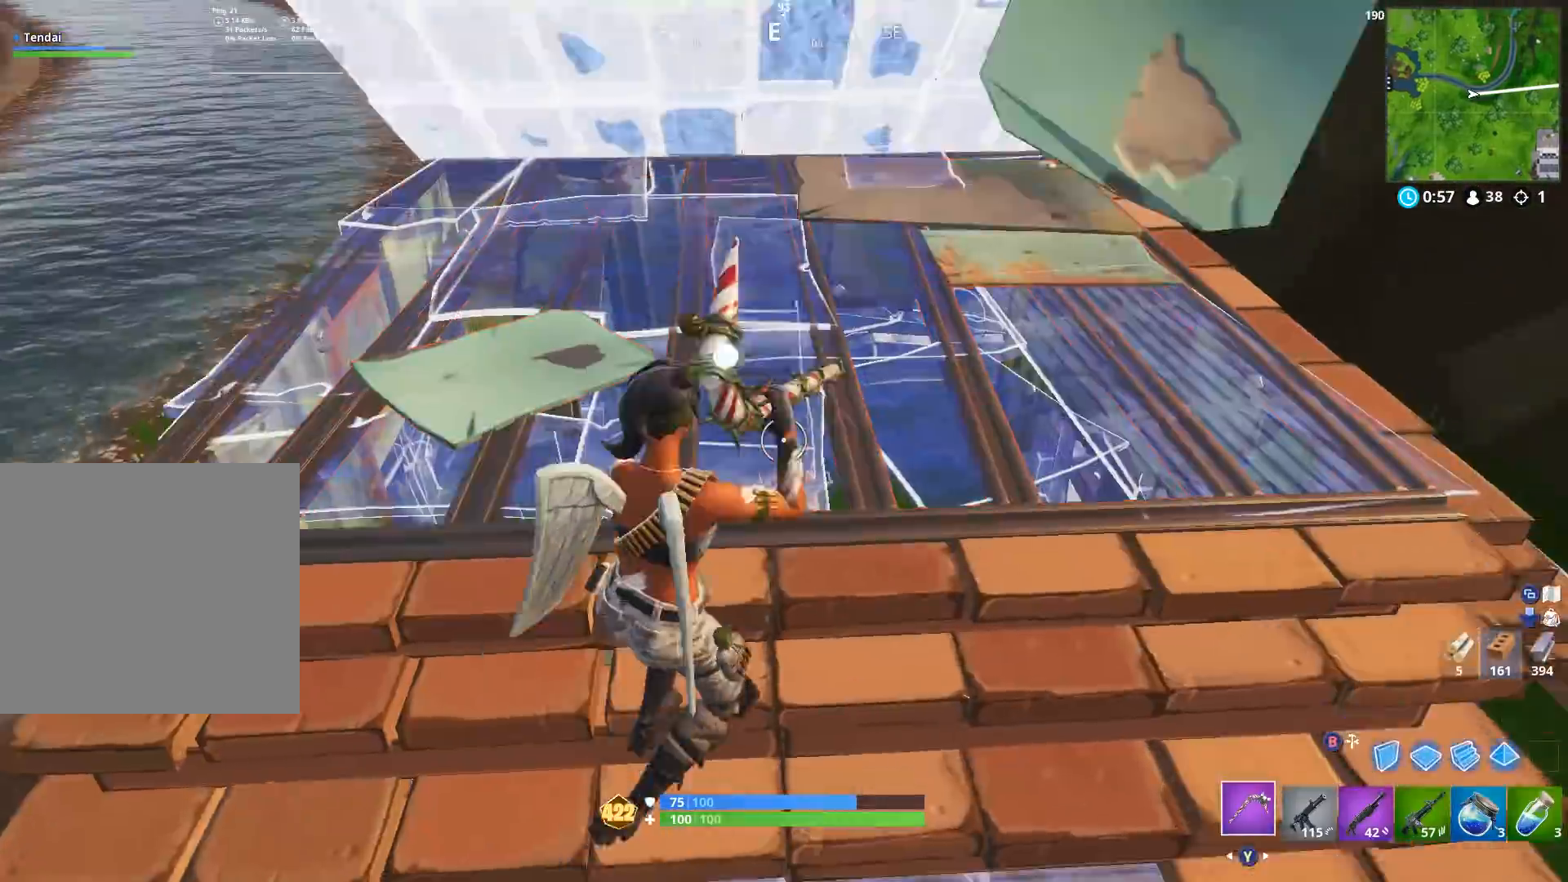
{"buttons": ["R2"], "left_stick": "down", "right_stick": "center", "events": [[67, "R2", "down"], [167, "right_stick", "down-left"], [267, "left_stick", "down-right"], [333, "left_stick", "down"], [433, "A", "down"], [433, "right_stick", "center"], [500, "A", "up"]]}
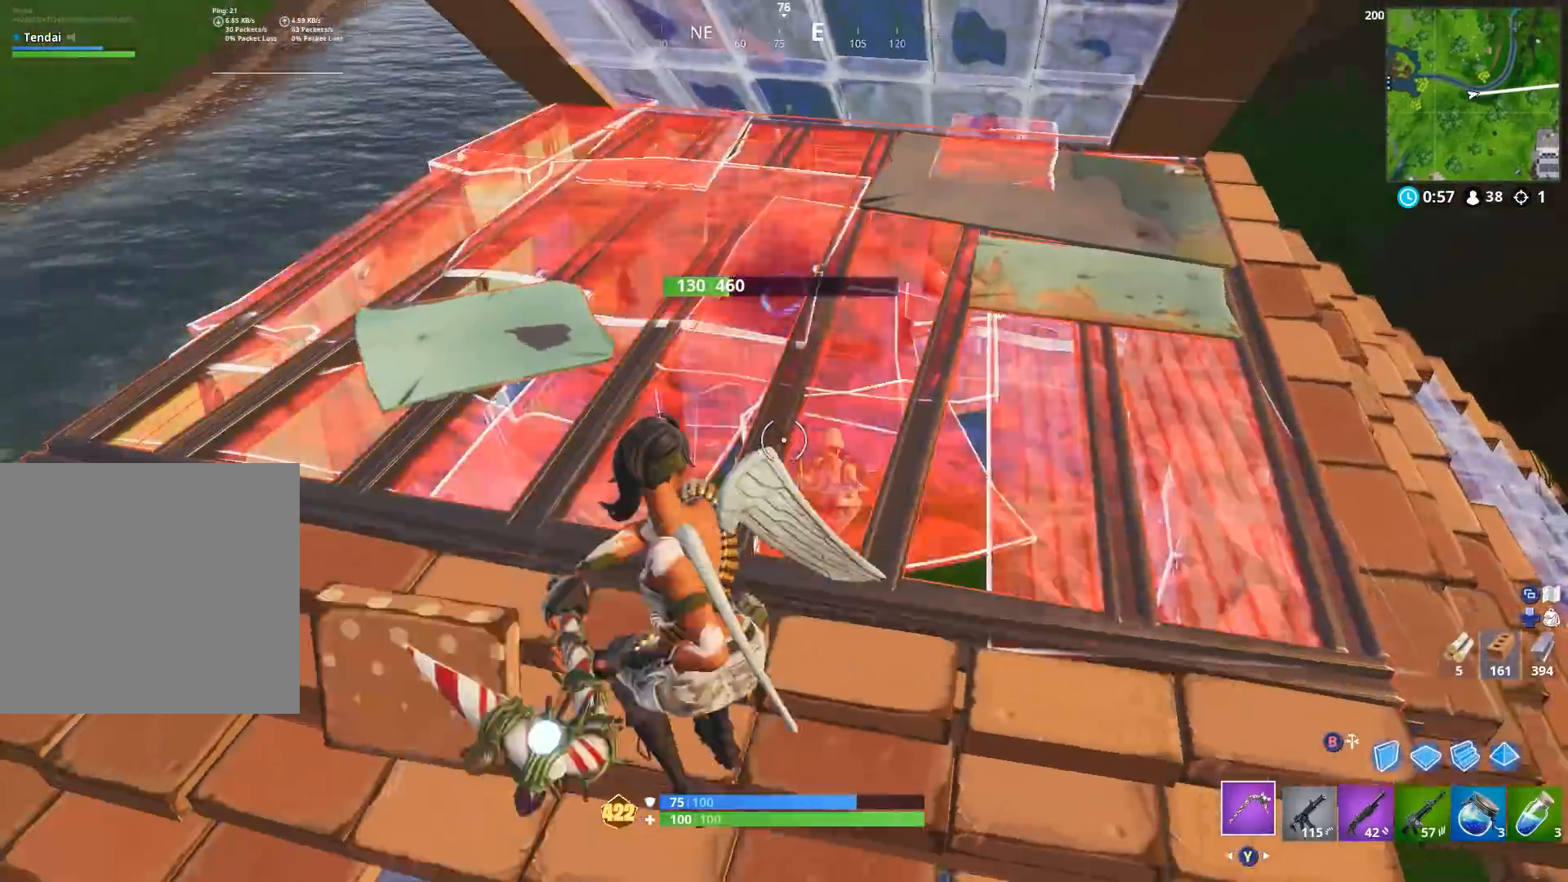
{"buttons": ["R3"], "left_stick": "up-right", "right_stick": "center", "events": [[33, "R2", "up"], [33, "right_stick", "down"], [167, "Y", "down"], [167, "right_stick", "center"], [233, "right_stick", "up"], [300, "Y", "up"], [333, "right_stick", "center"], [433, "R3", "down"], [433, "left_stick", "up-right"]]}
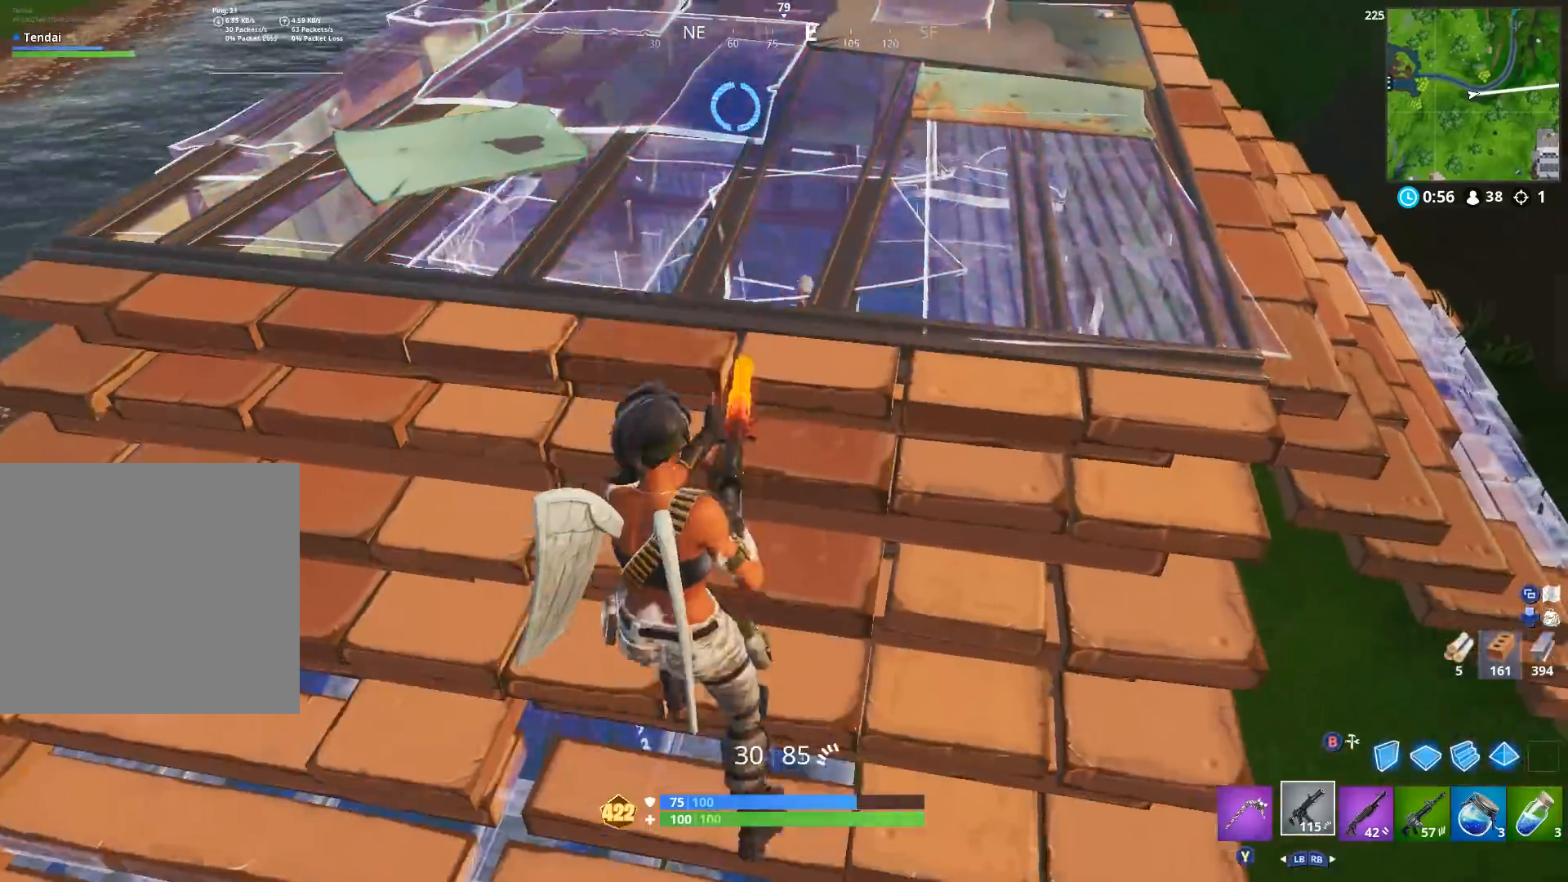
{"buttons": ["R2"], "left_stick": "down-right", "right_stick": "center", "events": [[33, "R3", "up"], [67, "left_stick", "up"], [333, "A", "down"], [333, "right_stick", "up"], [367, "left_stick", "right"], [400, "R2", "down"], [433, "left_stick", "down-right"], [467, "A", "up"], [467, "right_stick", "center"]]}
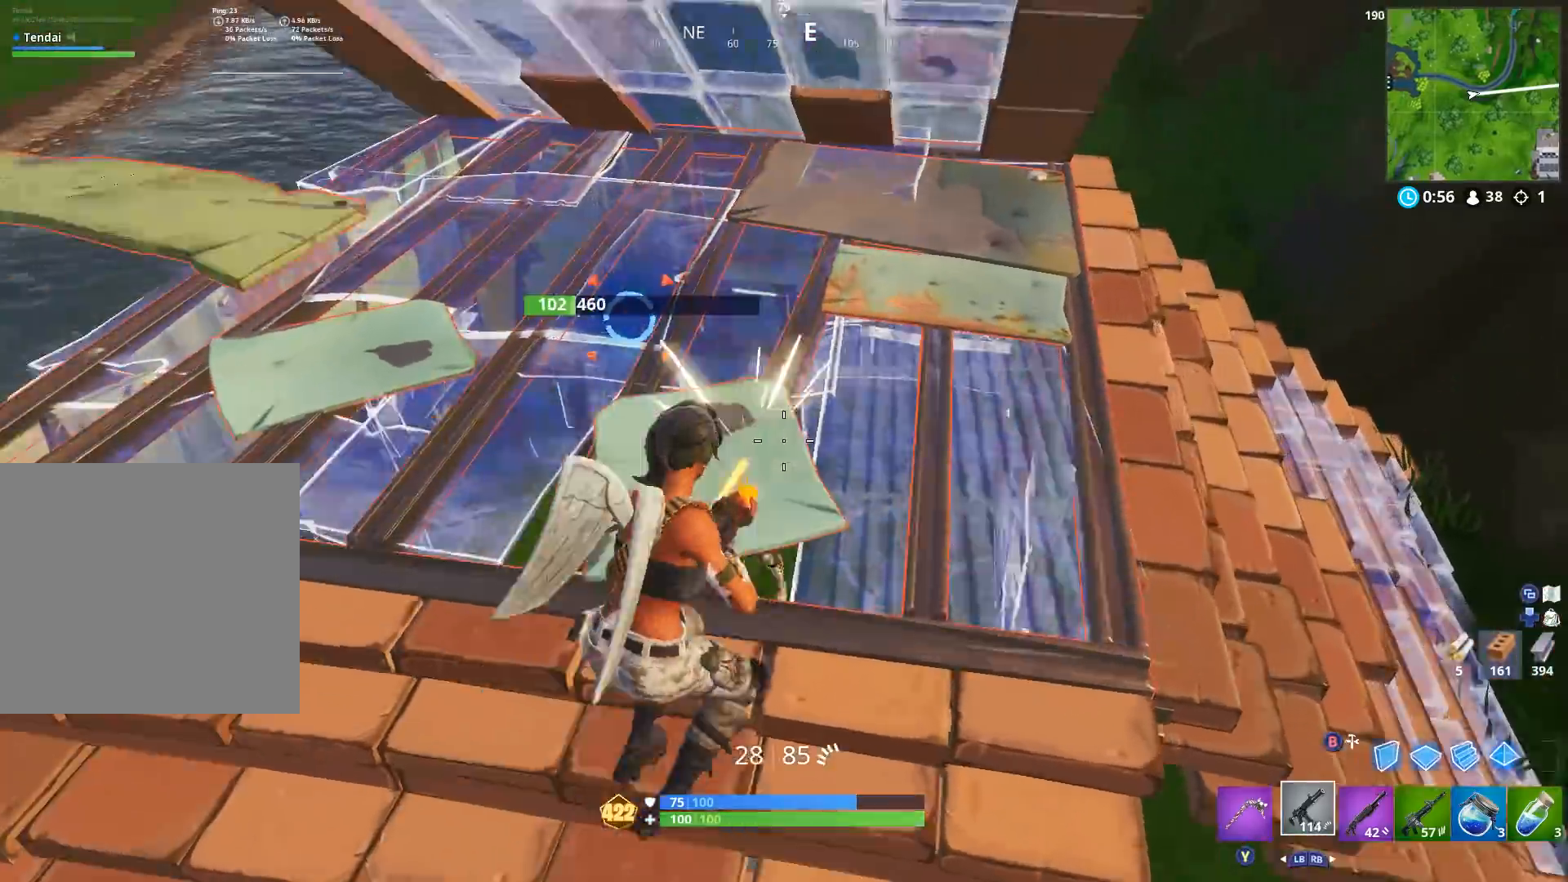
{"buttons": [], "left_stick": "down", "right_stick": "center", "events": [[33, "left_stick", "down"], [33, "right_stick", "down"], [233, "right_stick", "up-left"], [367, "R2", "up"], [367, "R3", "down"], [400, "right_stick", "down"], [467, "R3", "up"], [500, "right_stick", "center"]]}
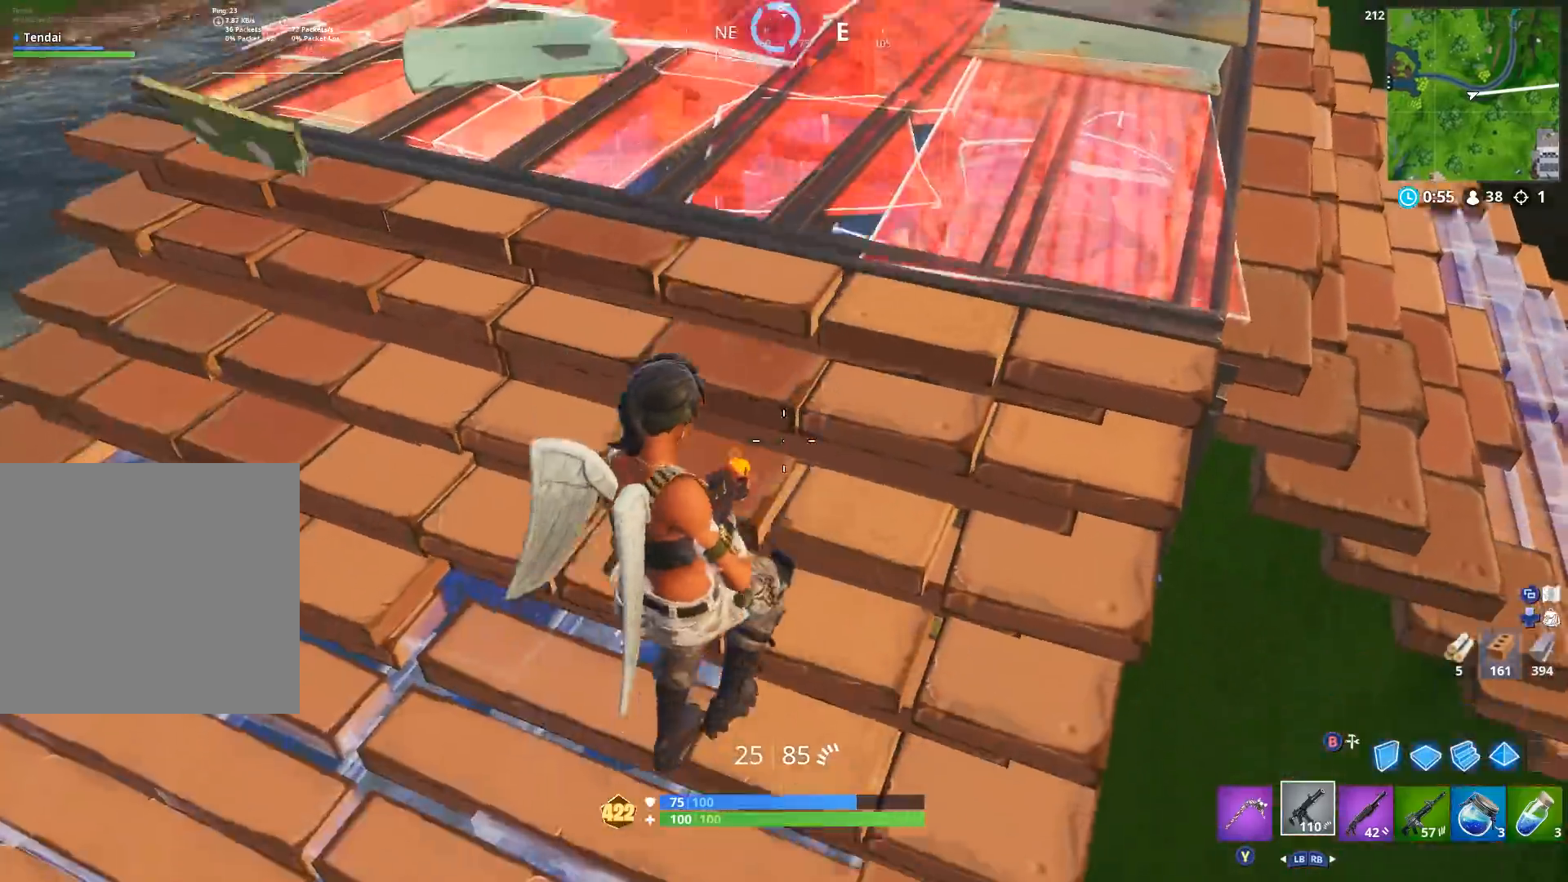
{"buttons": ["R2"], "left_stick": "up", "right_stick": "center", "events": [[33, "left_stick", "right"], [133, "left_stick", "up-right"], [367, "A", "down"], [500, "A", "up"], [500, "R2", "down"], [500, "left_stick", "up"]]}
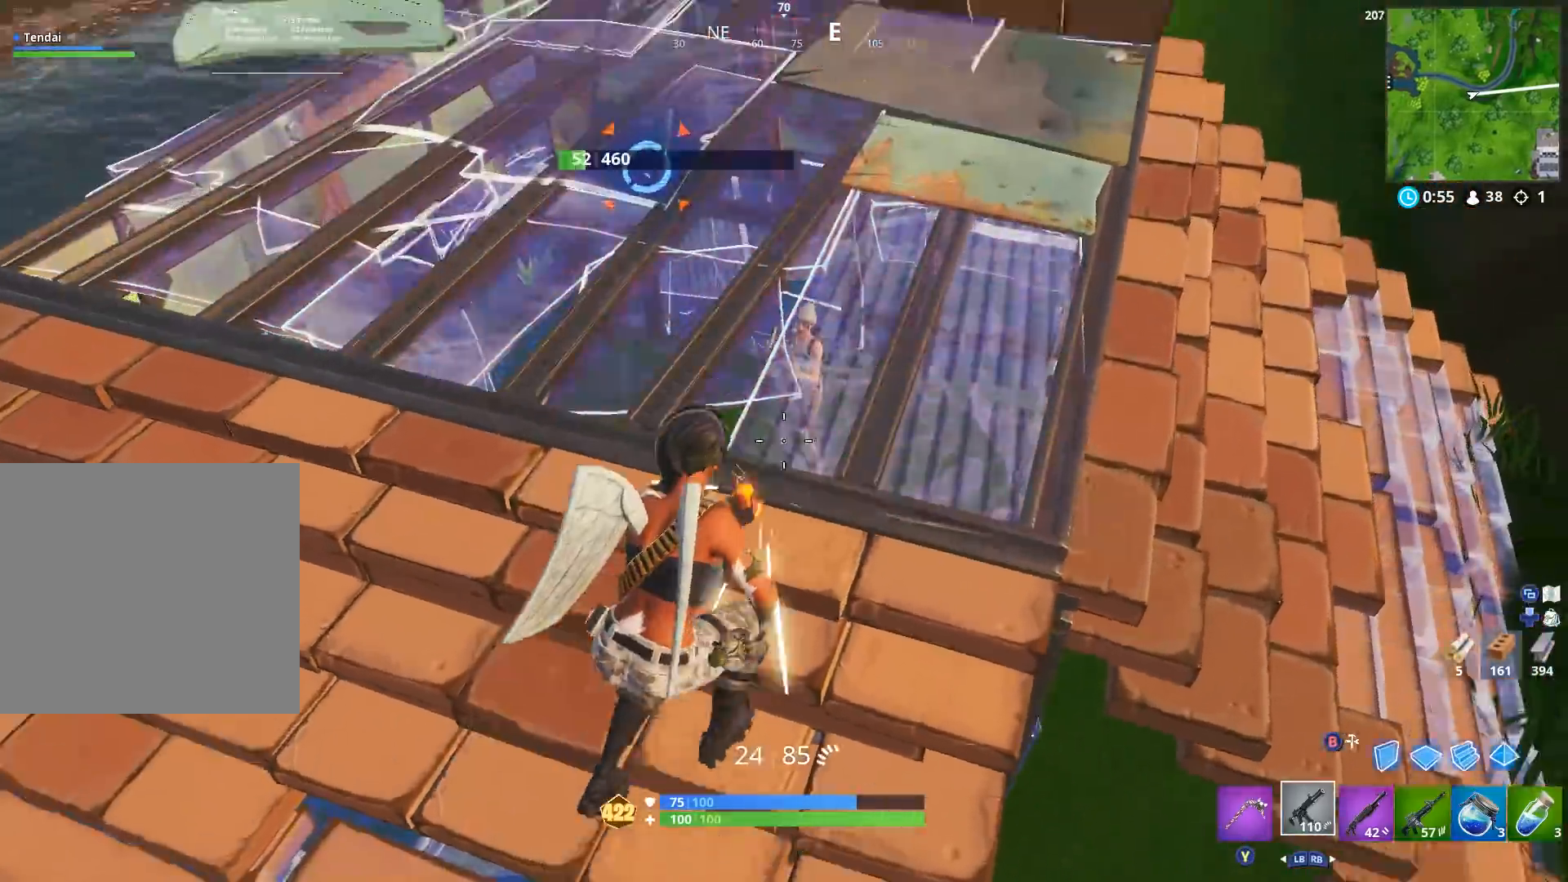
{"buttons": ["R2"], "left_stick": "up-left", "right_stick": "right", "events": [[167, "left_stick", "up-left"], [167, "right_stick", "down"], [333, "right_stick", "down-right"], [433, "right_stick", "right"]]}
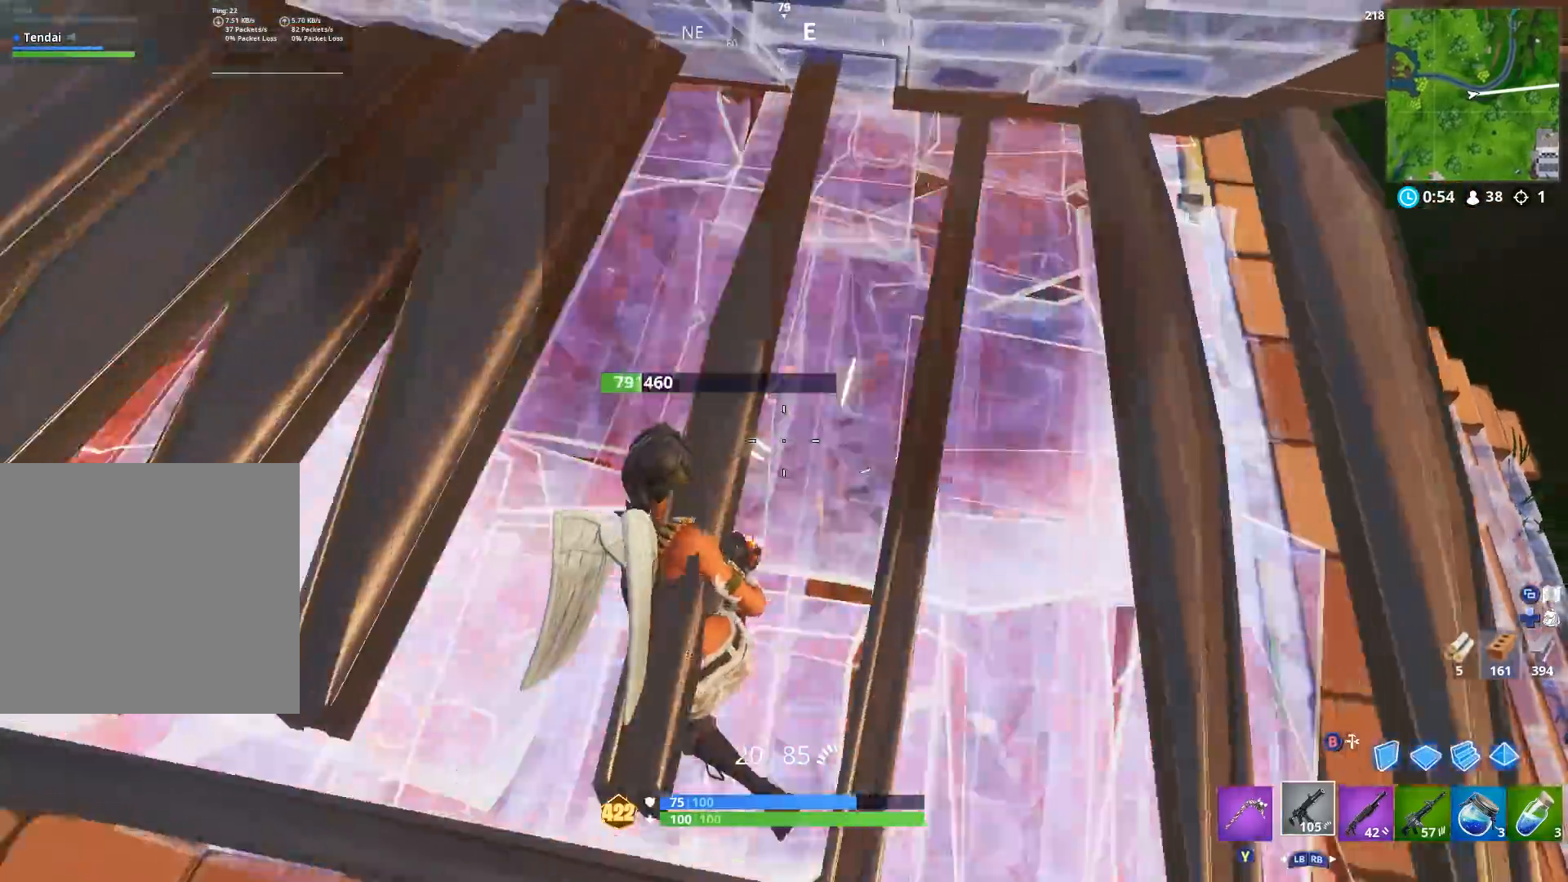
{"buttons": ["R2"], "left_stick": "down-right", "right_stick": "right", "events": [[33, "left_stick", "up"], [200, "left_stick", "left"], [267, "left_stick", "down-left"], [267, "right_stick", "center"], [333, "right_stick", "down"], [400, "left_stick", "down"], [467, "right_stick", "right"], [500, "left_stick", "down-right"]]}
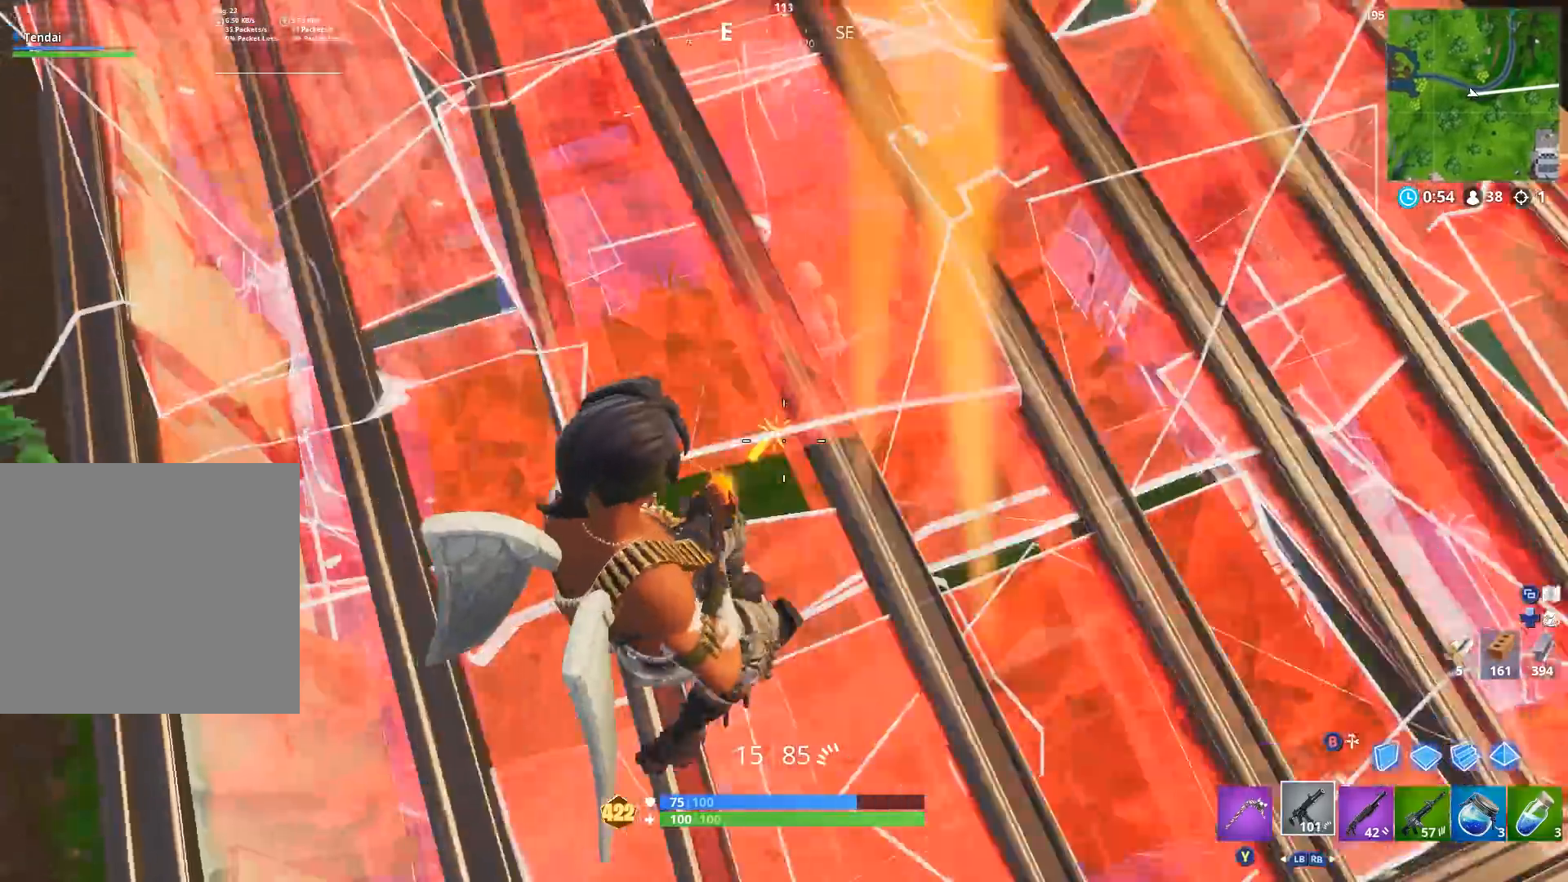
{"buttons": ["R2"], "left_stick": "down-right", "right_stick": "center", "events": [[67, "right_stick", "up"], [133, "left_stick", "right"], [267, "right_stick", "down"], [367, "left_stick", "down-right"], [467, "right_stick", "center"]]}
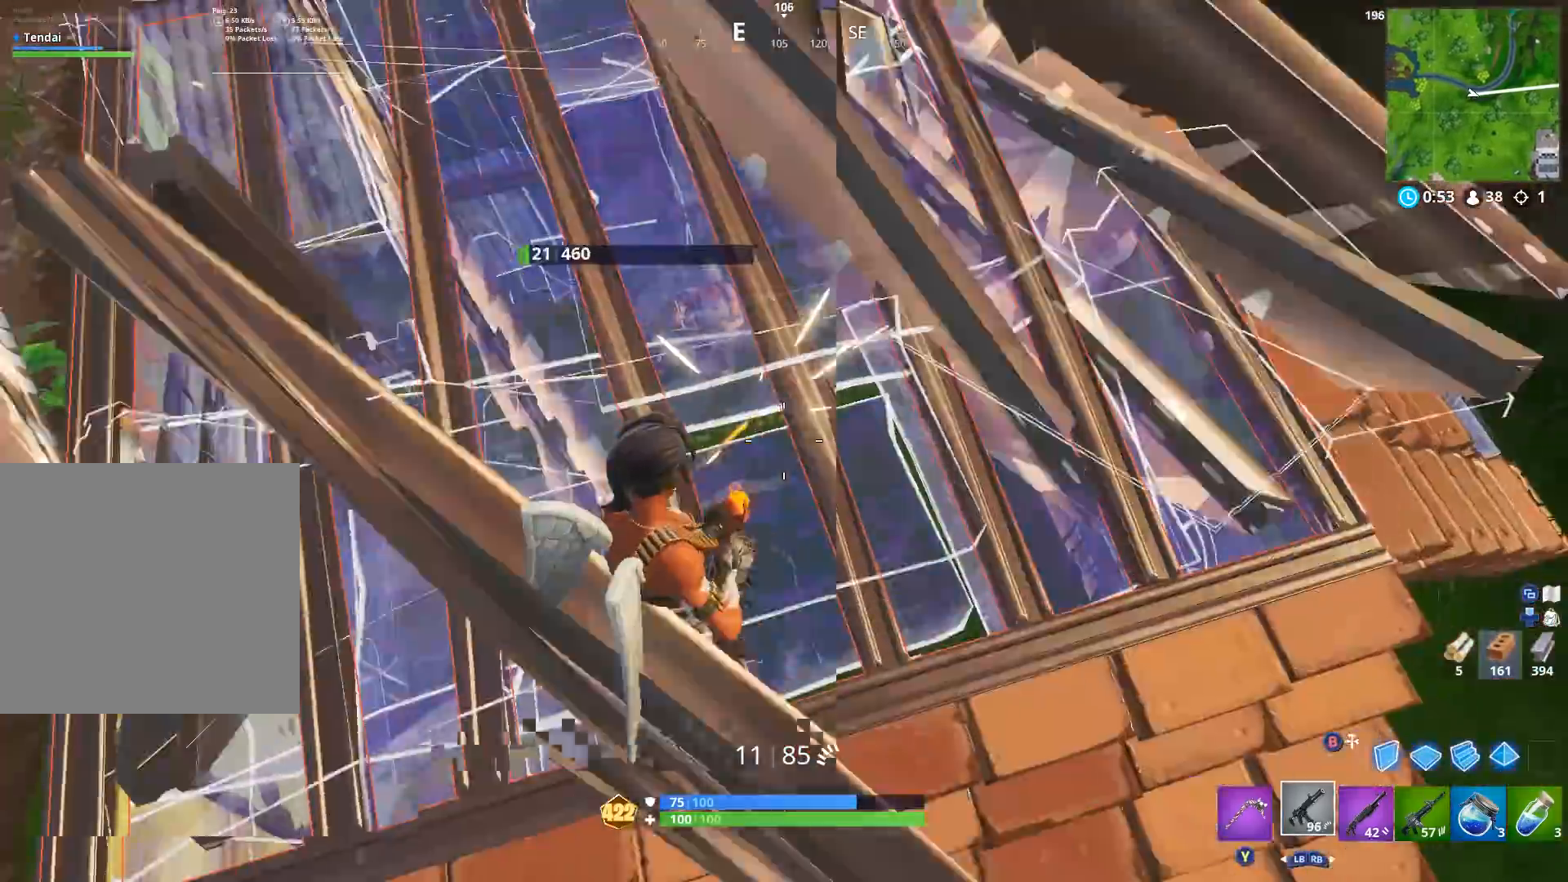
{"buttons": [], "left_stick": "down", "right_stick": "center", "events": [[67, "X", "down"], [100, "R2", "up"], [100, "right_stick", "up-left"], [167, "X", "up"], [167, "left_stick", "down"], [200, "right_stick", "center"], [300, "right_stick", "down"], [333, "R3", "down"], [367, "right_stick", "center"], [467, "R3", "up"]]}
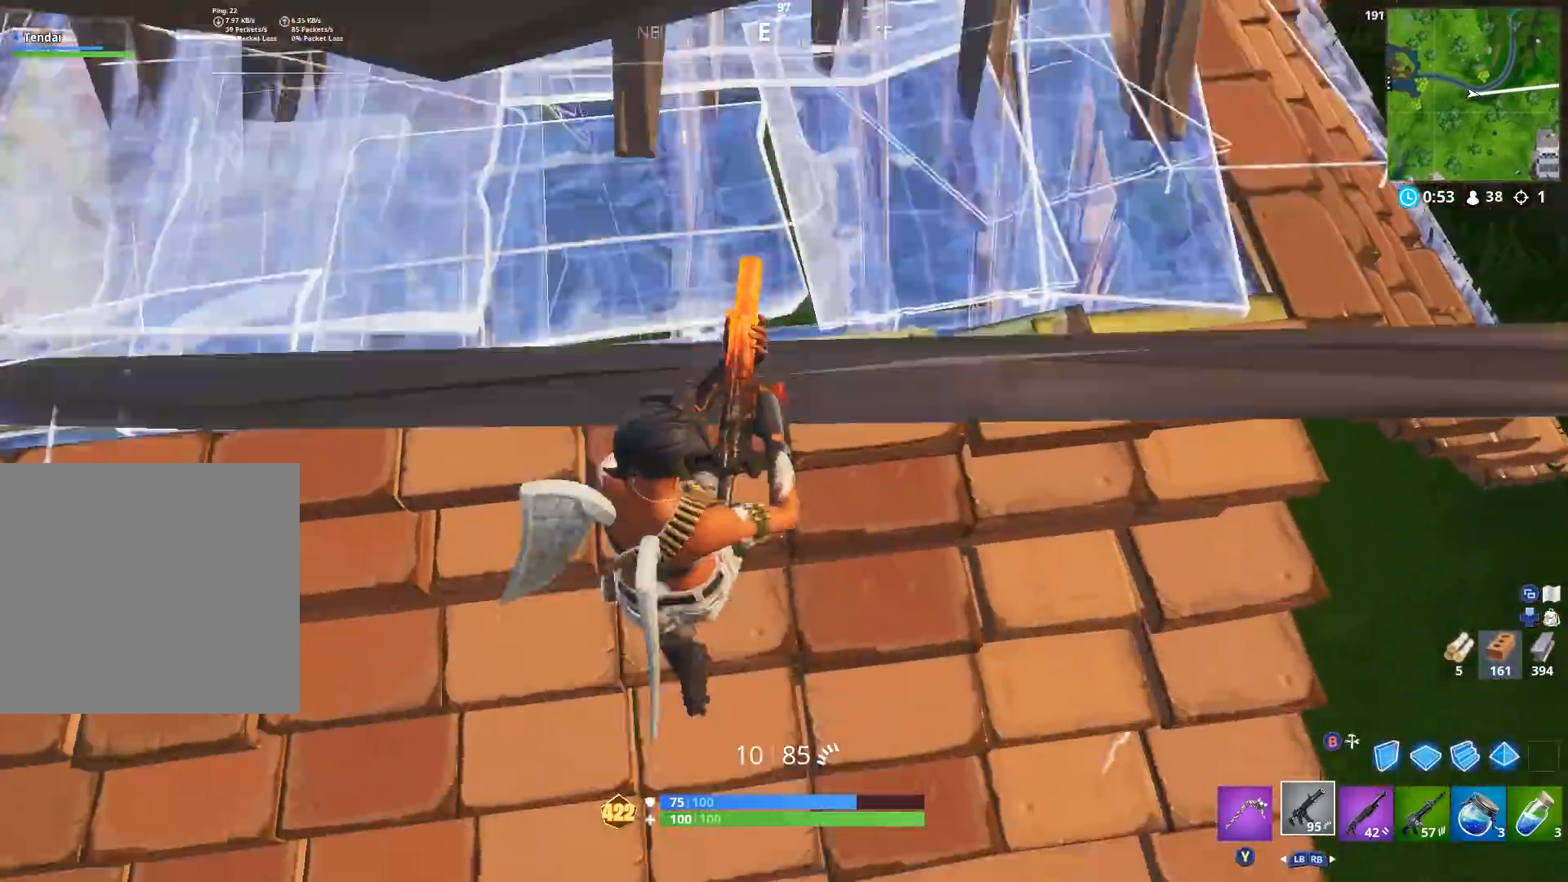
{"buttons": [], "left_stick": "down-right", "right_stick": "up", "events": [[33, "right_stick", "up"], [167, "right_stick", "up-left"], [300, "left_stick", "down-right"], [300, "right_stick", "center"], [433, "right_stick", "up"]]}
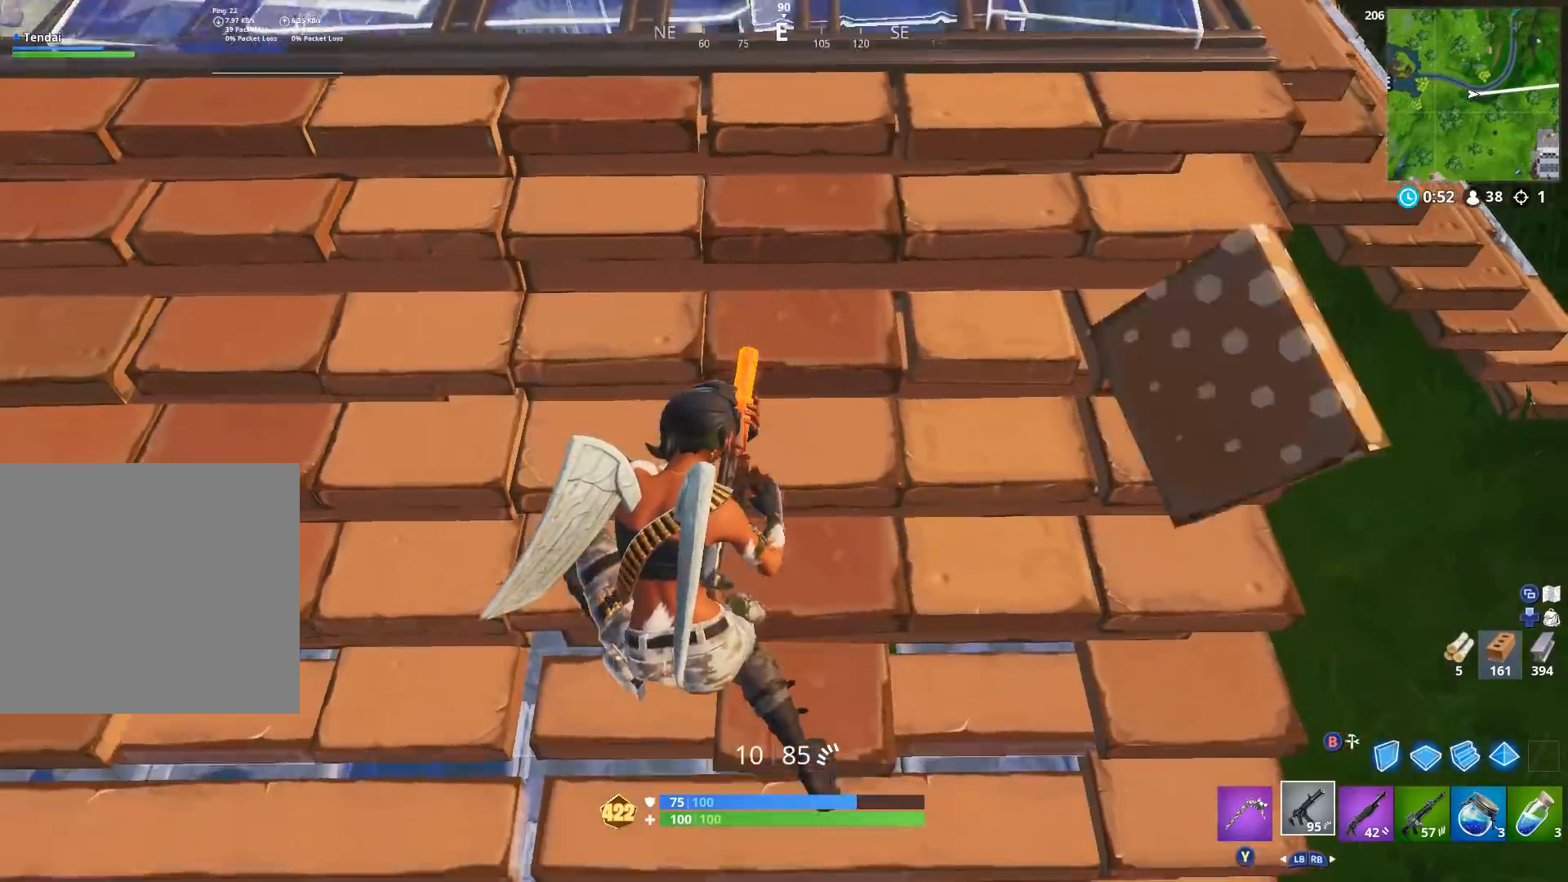
{"buttons": [], "left_stick": "right", "right_stick": "left", "events": [[133, "right_stick", "left"], [167, "left_stick", "up-right"], [367, "left_stick", "right"]]}
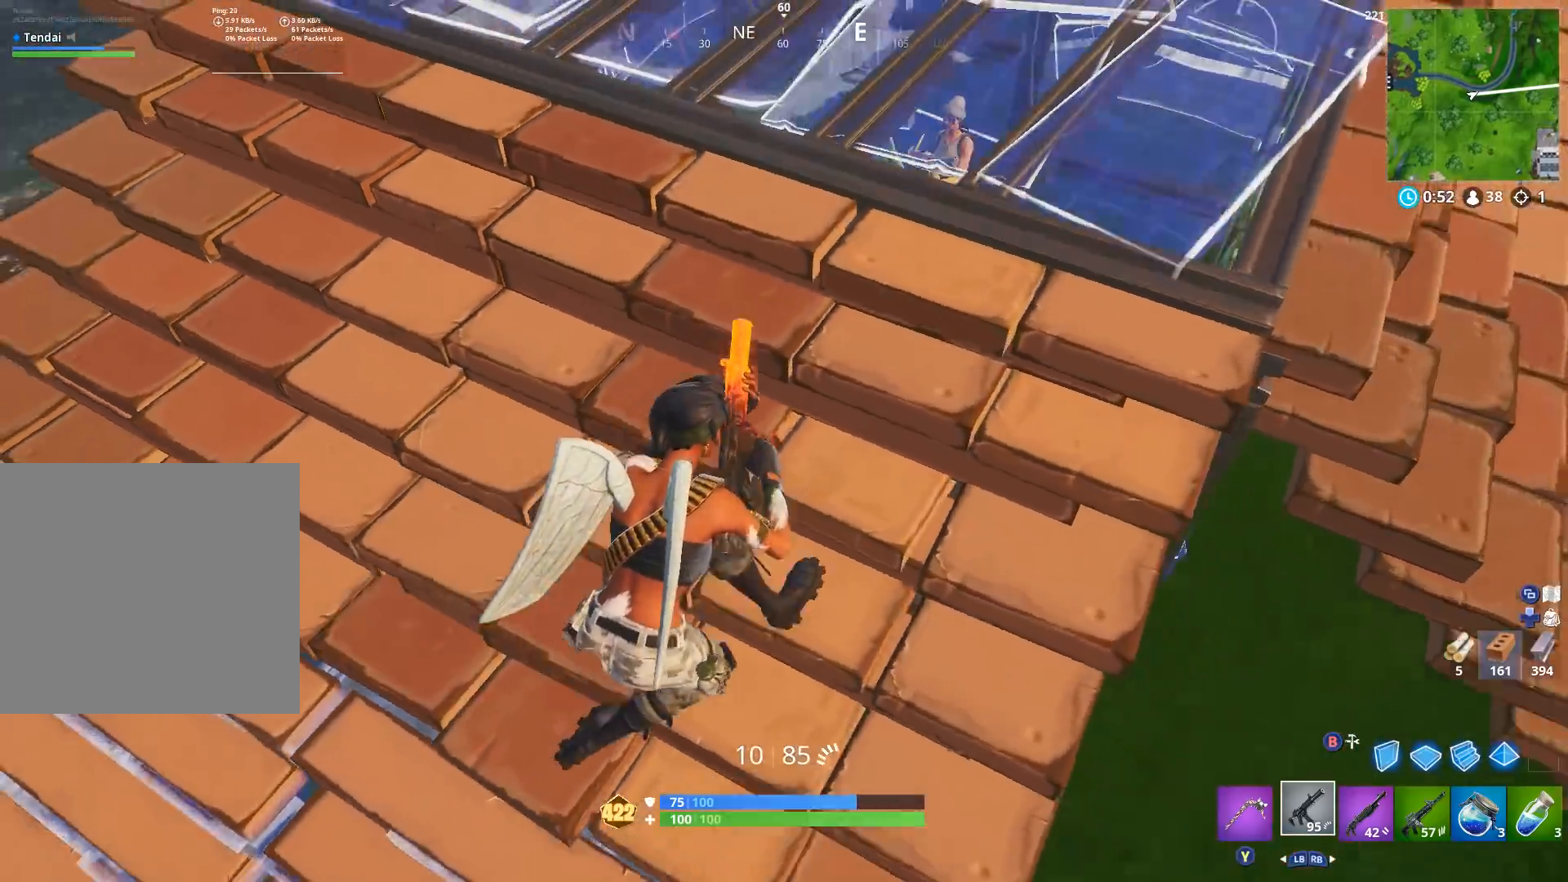
{"buttons": [], "left_stick": "center", "right_stick": "center", "events": [[100, "left_stick", "center"], [167, "right_stick", "center"]]}
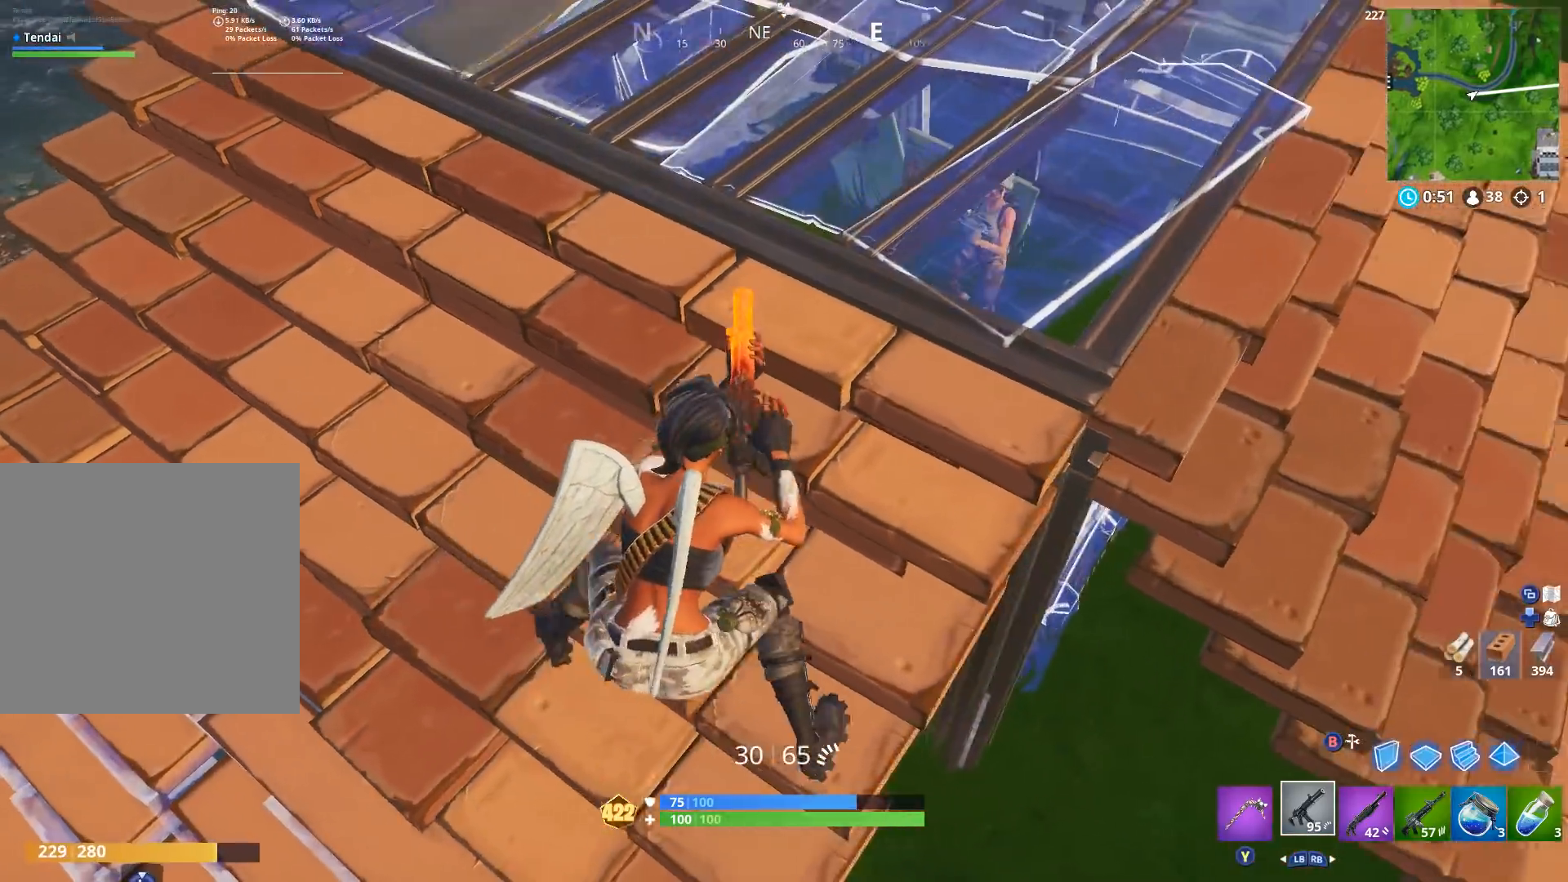
{"buttons": ["A"], "left_stick": "up-right", "right_stick": "up", "events": [[300, "left_stick", "up-right"], [367, "right_stick", "up"], [467, "A", "down"]]}
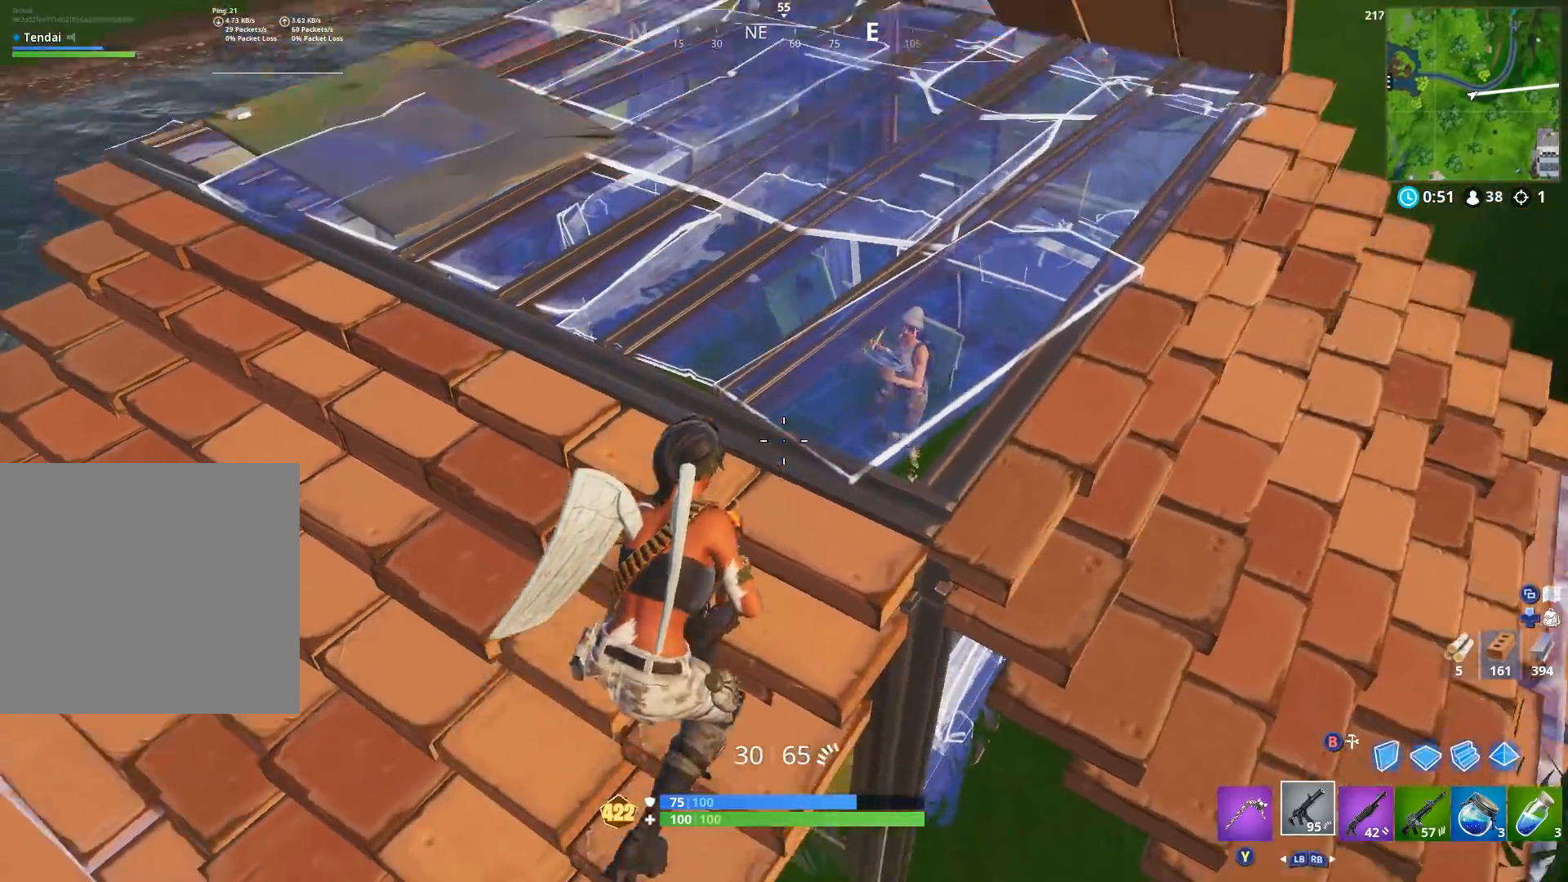
{"buttons": ["R2"], "left_stick": "down-left", "right_stick": "center", "events": [[67, "R2", "down"], [67, "right_stick", "right"], [100, "A", "up"], [133, "L2", "down"], [133, "right_stick", "down-right"], [233, "left_stick", "up-left"], [333, "left_stick", "down-left"], [333, "right_stick", "down-left"], [433, "L2", "up"], [433, "right_stick", "center"]]}
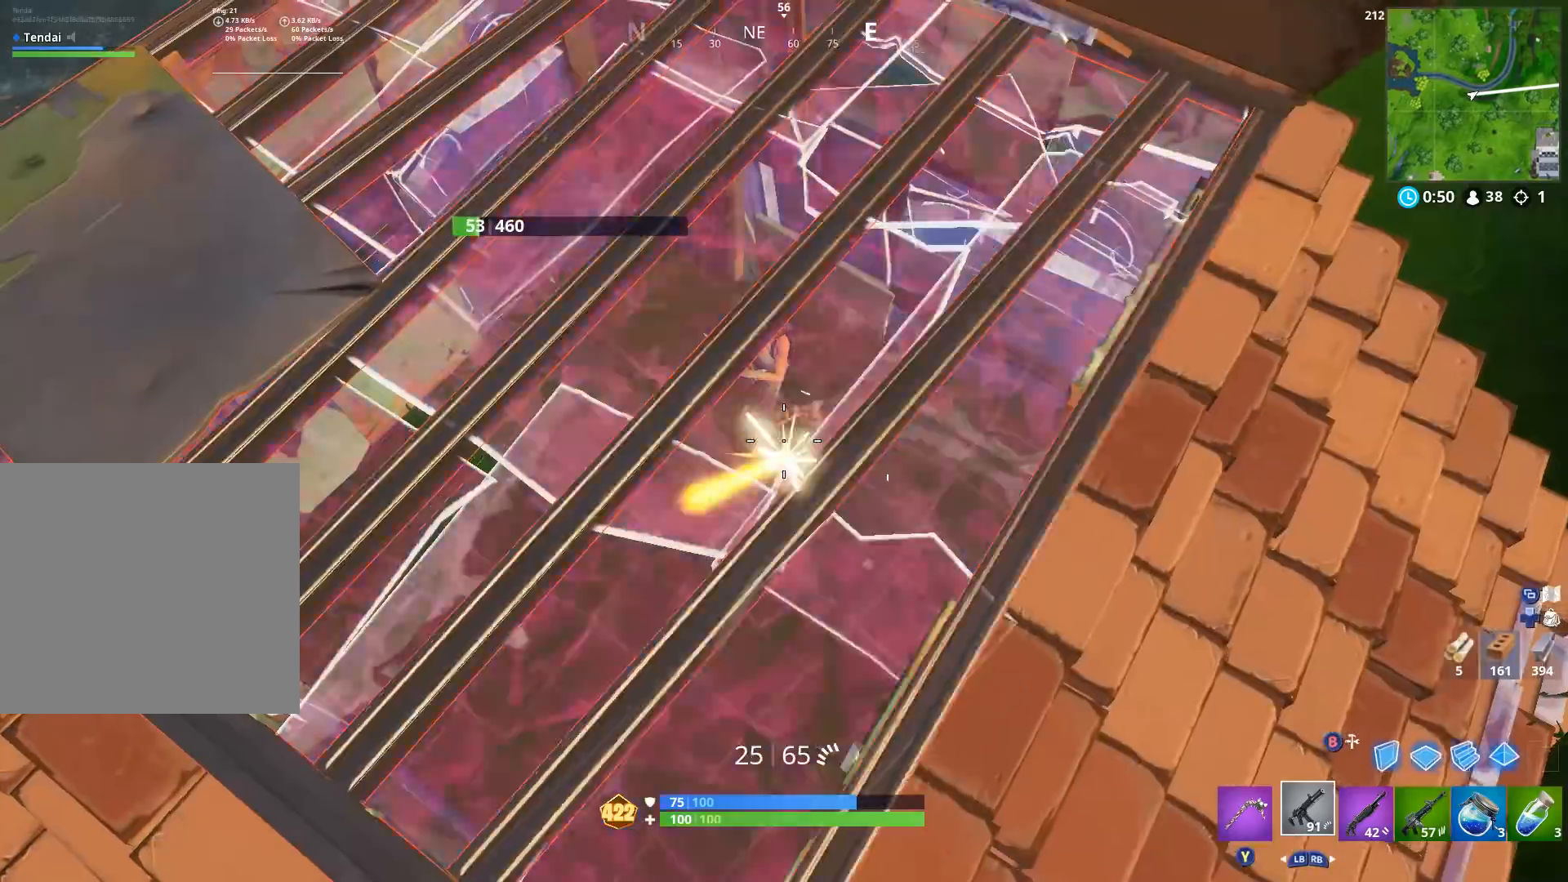
{"buttons": ["R2"], "left_stick": "down-left", "right_stick": "down", "events": [[67, "right_stick", "up"], [300, "right_stick", "up-left"], [400, "right_stick", "center"], [467, "right_stick", "down"]]}
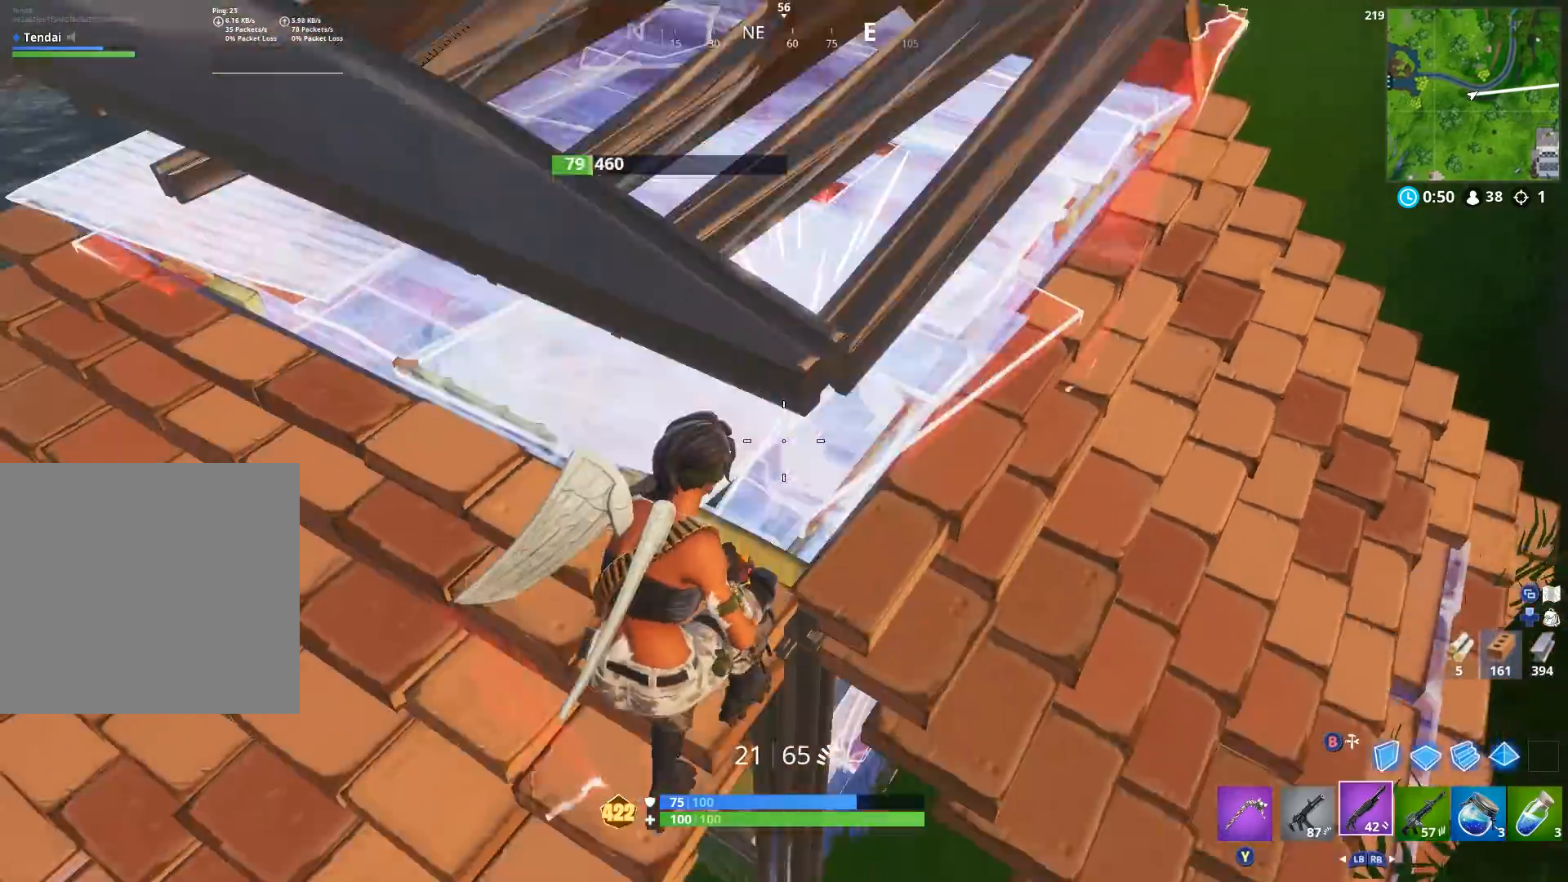
{"buttons": ["Y"], "left_stick": "up-right", "right_stick": "center", "events": [[33, "R1", "down"], [67, "R2", "up"], [67, "right_stick", "left"], [133, "R1", "up"], [167, "R3", "down"], [167, "right_stick", "center"], [233, "left_stick", "up-left"], [267, "R3", "up"], [300, "left_stick", "up"], [400, "left_stick", "up-right"], [400, "right_stick", "up-right"], [467, "Y", "down"], [467, "right_stick", "center"]]}
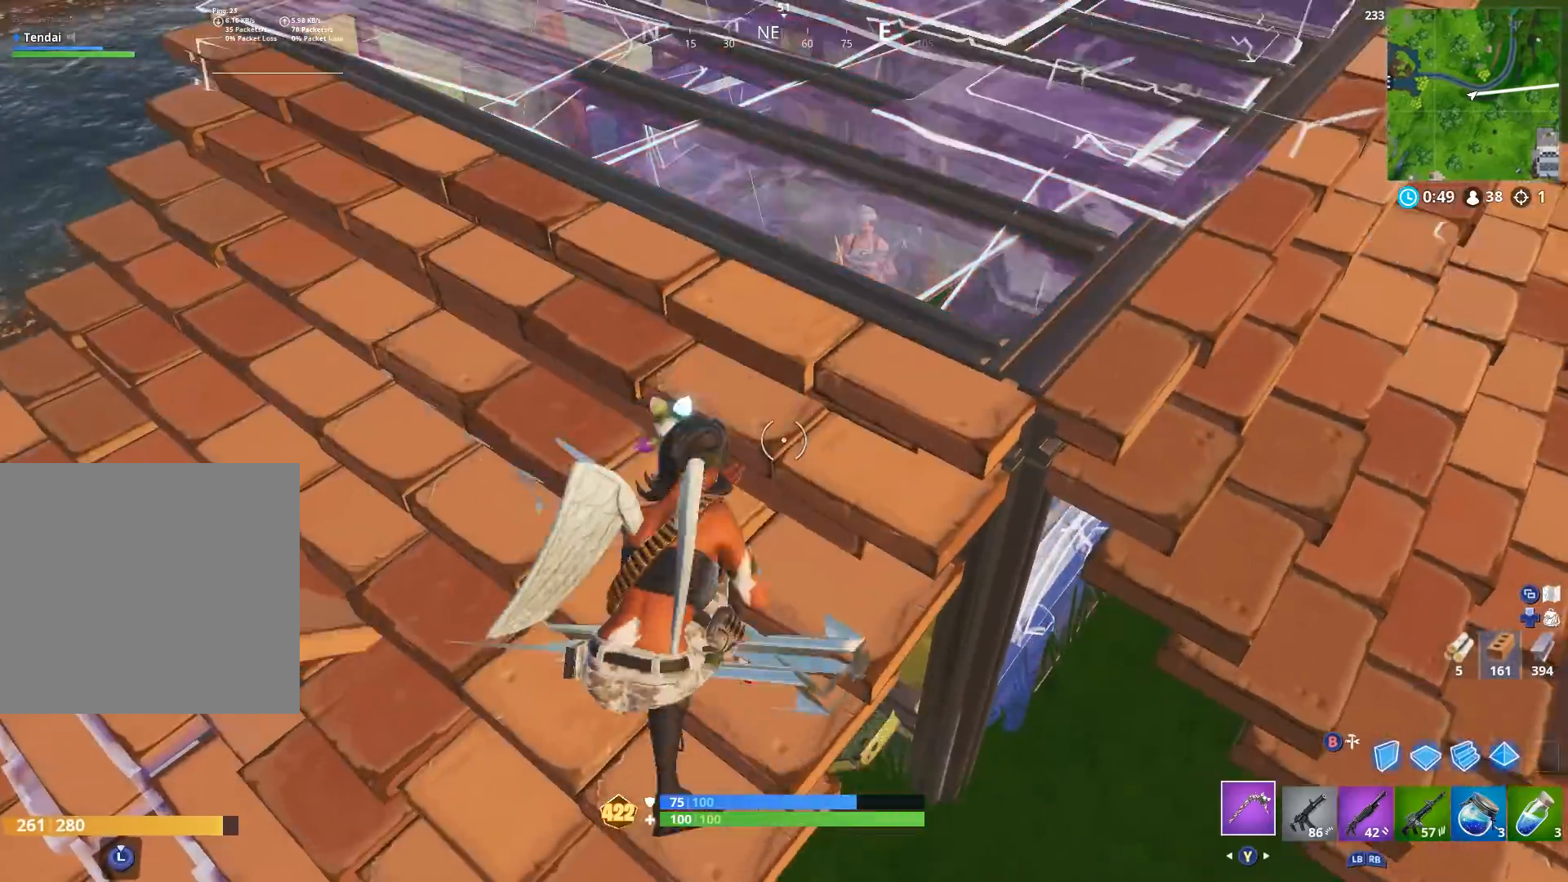
{"buttons": ["A"], "left_stick": "up", "right_stick": "up", "events": [[67, "Y", "up"], [100, "left_stick", "center"], [400, "A", "down"], [433, "left_stick", "up"], [467, "right_stick", "up"]]}
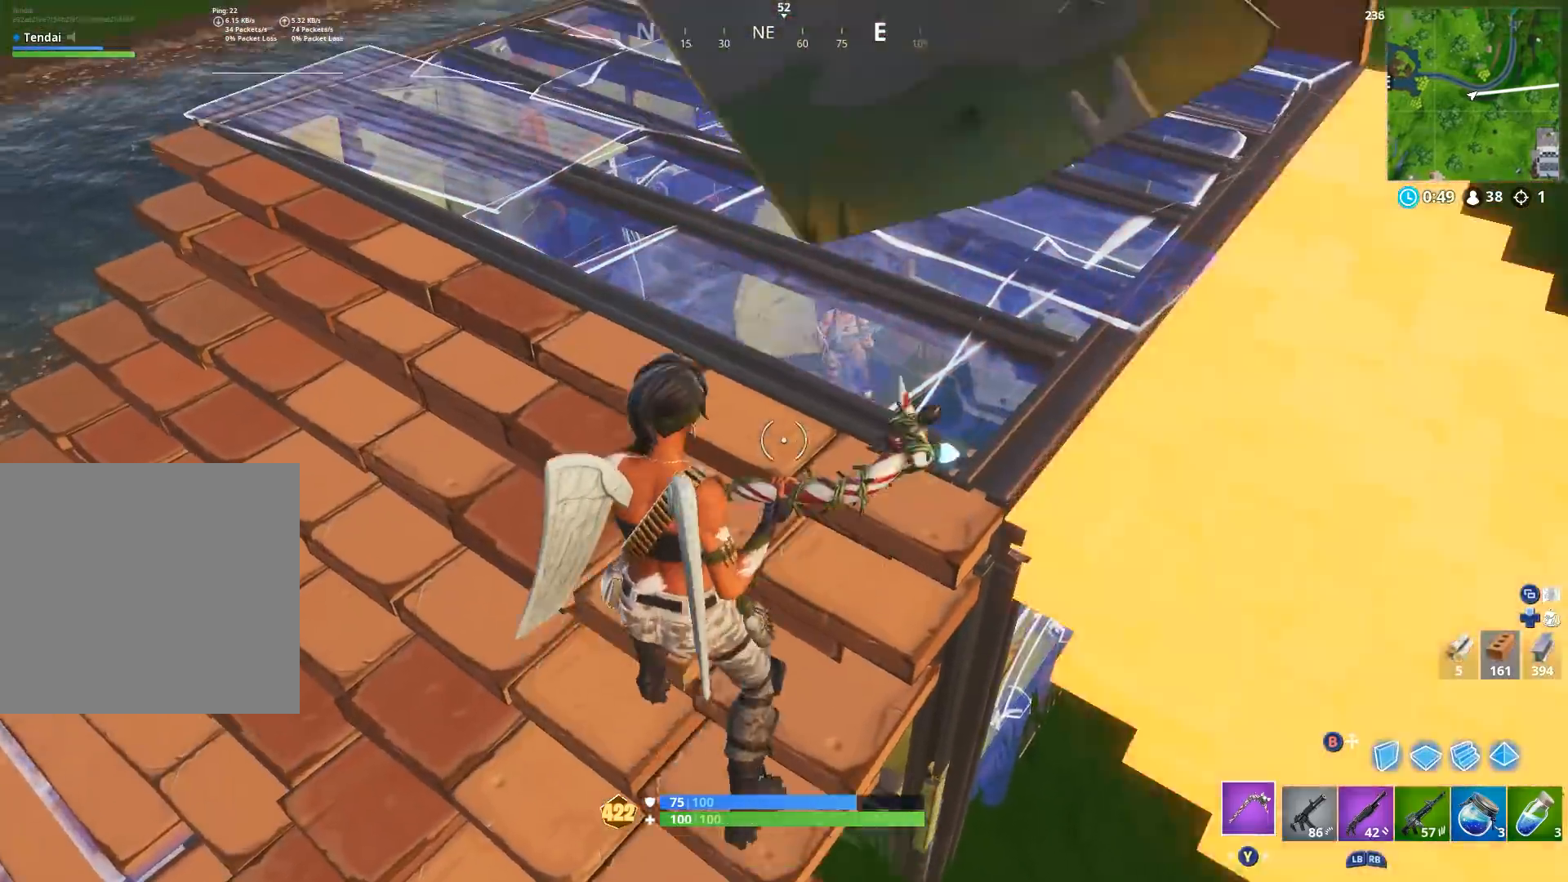
{"buttons": ["R1", "R2"], "left_stick": "left", "right_stick": "center", "events": [[33, "A", "up"], [100, "R2", "down"], [100, "right_stick", "up-right"], [200, "left_stick", "up-left"], [233, "B", "down"], [267, "right_stick", "down-right"], [300, "left_stick", "left"], [333, "B", "up"], [467, "R1", "down"], [467, "right_stick", "center"]]}
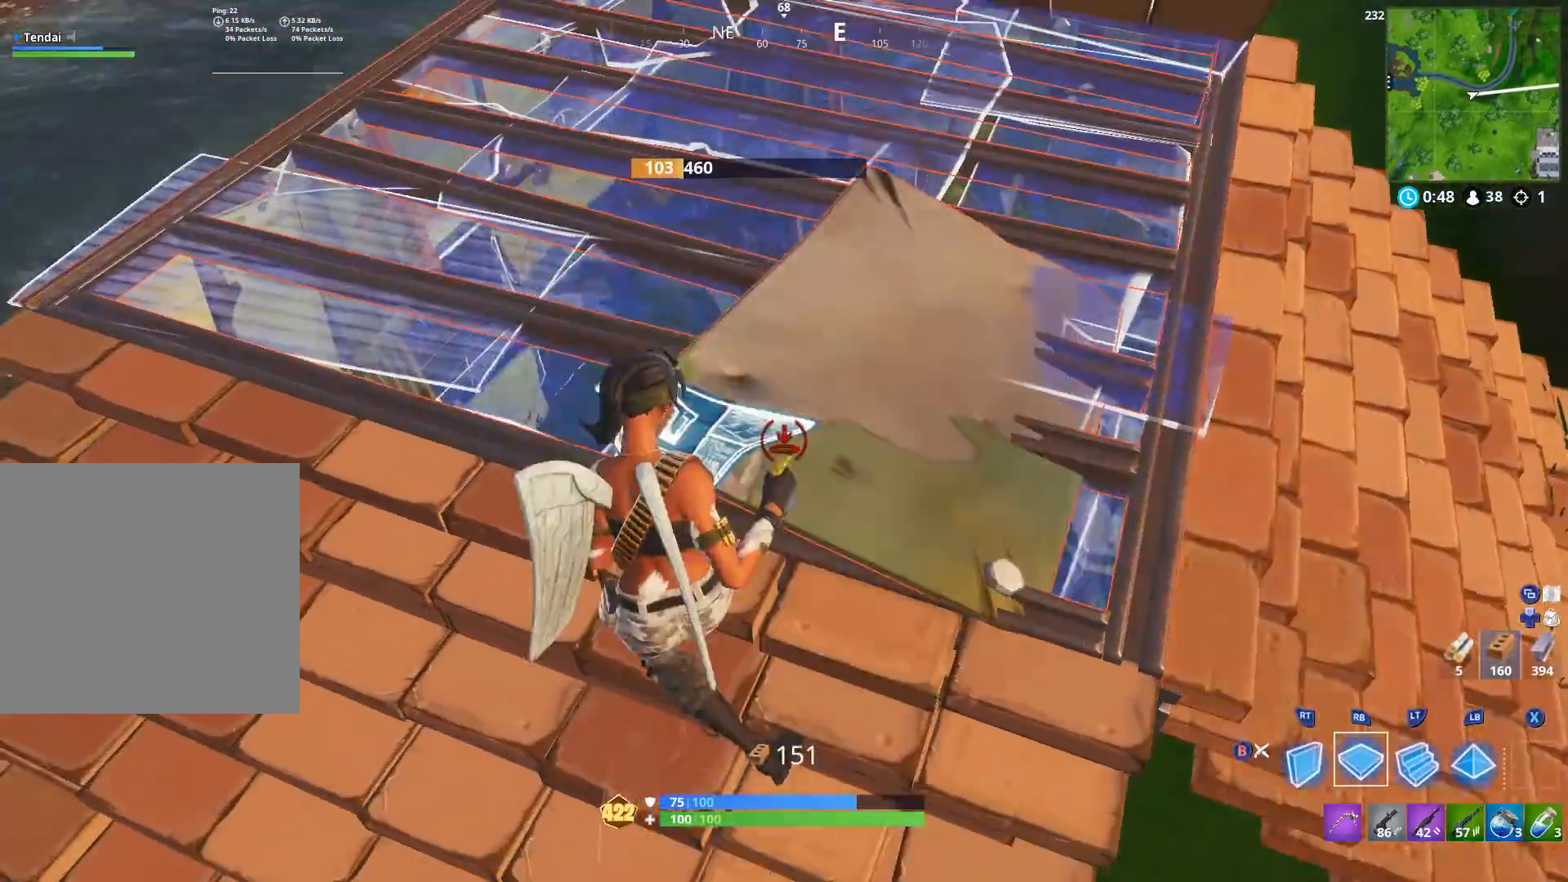
{"buttons": [], "left_stick": "up-right", "right_stick": "up", "events": [[33, "R2", "up"], [67, "R1", "up"], [100, "left_stick", "down-left"], [233, "B", "down"], [267, "left_stick", "down-right"], [300, "B", "up"], [333, "left_stick", "right"], [367, "right_stick", "up"], [433, "left_stick", "up-right"]]}
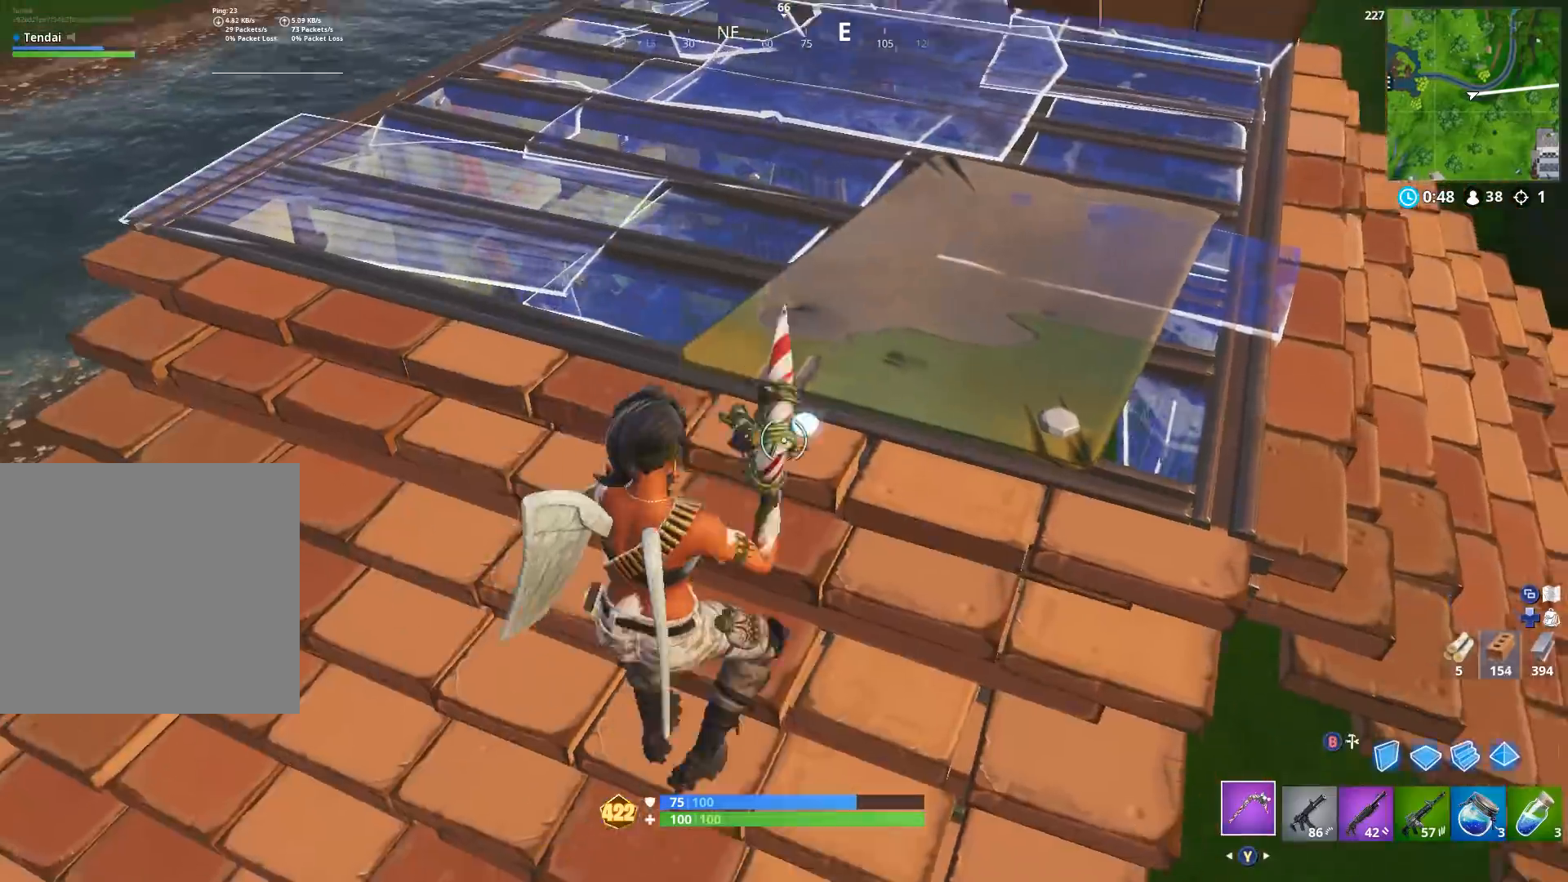
{"buttons": ["R2"], "left_stick": "down-left", "right_stick": "center", "events": [[67, "R2", "down"], [167, "right_stick", "center"], [300, "right_stick", "down"], [433, "left_stick", "down-left"], [467, "right_stick", "center"]]}
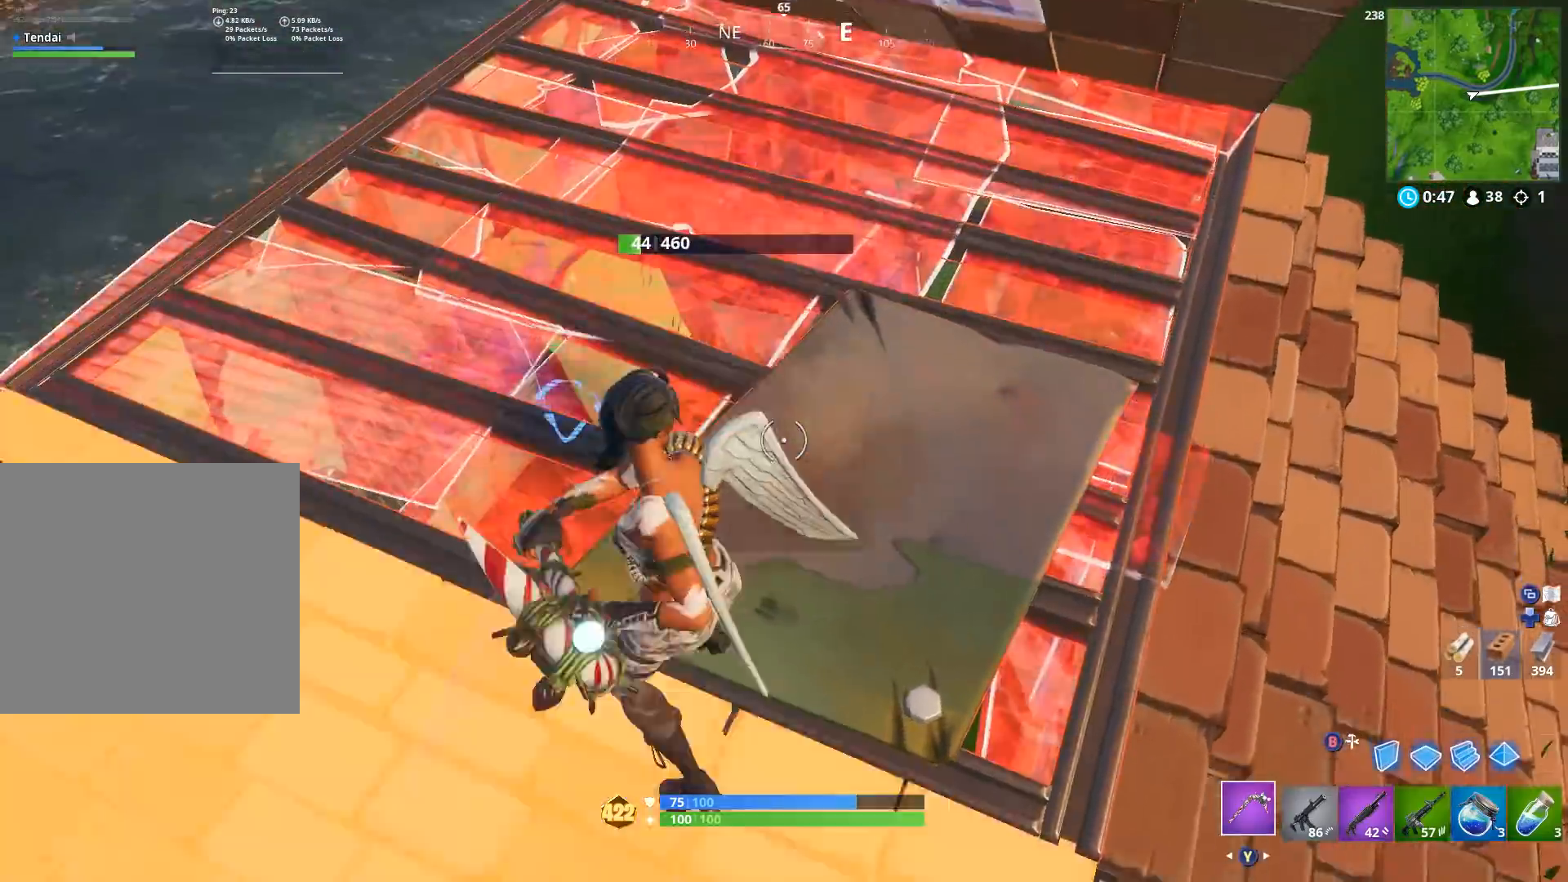
{"buttons": [], "left_stick": "left", "right_stick": "center", "events": [[100, "left_stick", "up-left"], [167, "left_stick", "left"], [167, "right_stick", "up-right"], [267, "right_stick", "up-left"], [367, "right_stick", "center"], [400, "B", "down"], [433, "B", "up"], [467, "R2", "up"]]}
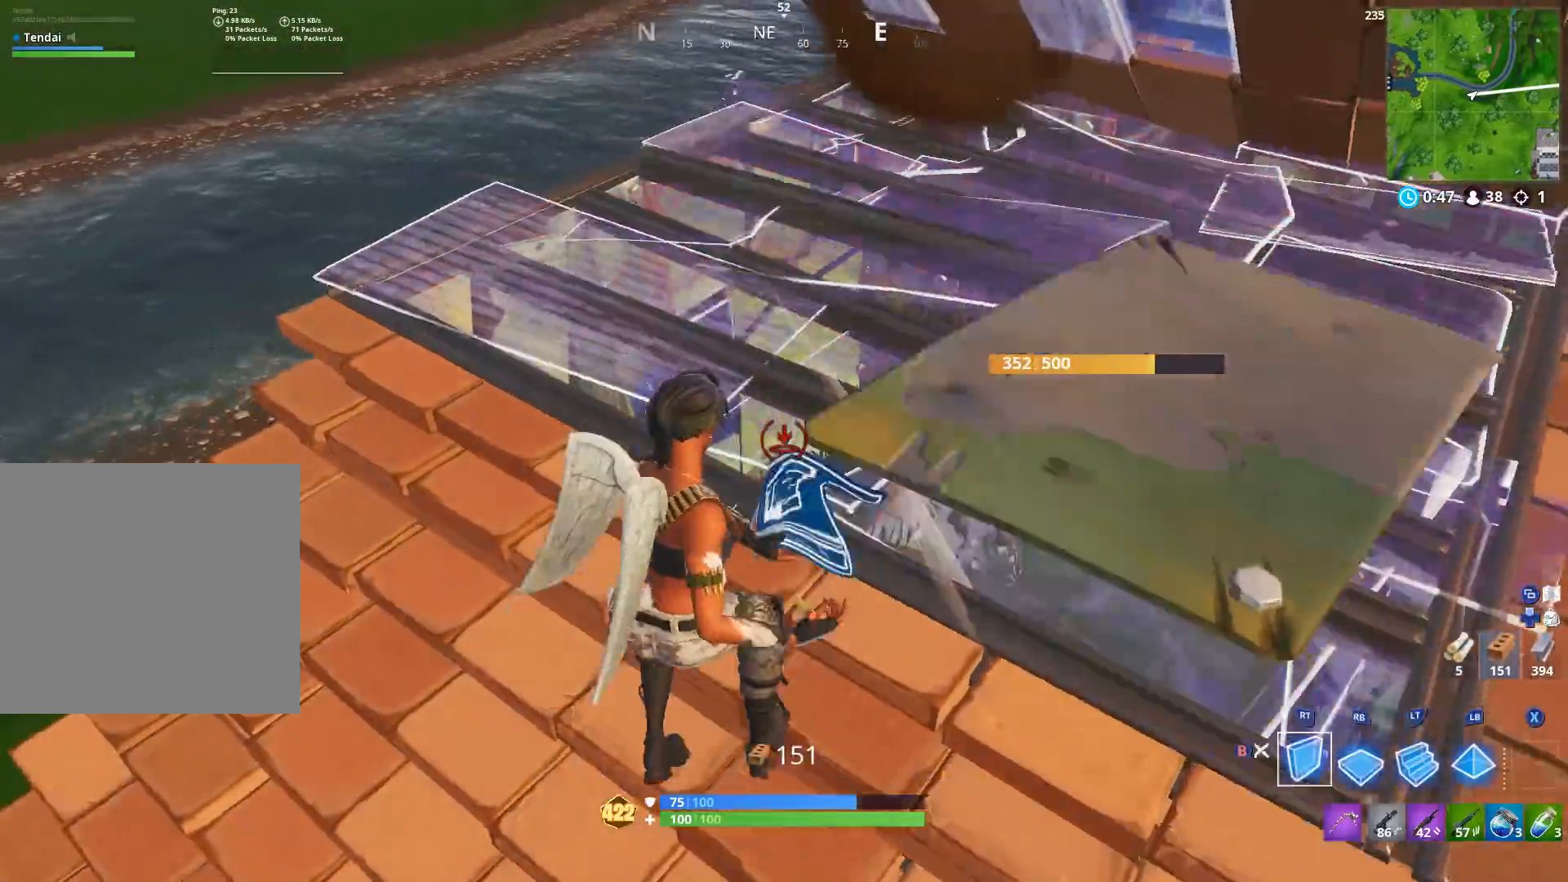
{"buttons": [], "left_stick": "down-right", "right_stick": "center", "events": [[33, "R1", "down"], [100, "right_stick", "up"], [167, "R1", "up"], [200, "right_stick", "center"], [300, "R2", "down"], [333, "B", "down"], [333, "left_stick", "down"], [367, "R2", "up"], [400, "B", "up"], [433, "left_stick", "down-right"]]}
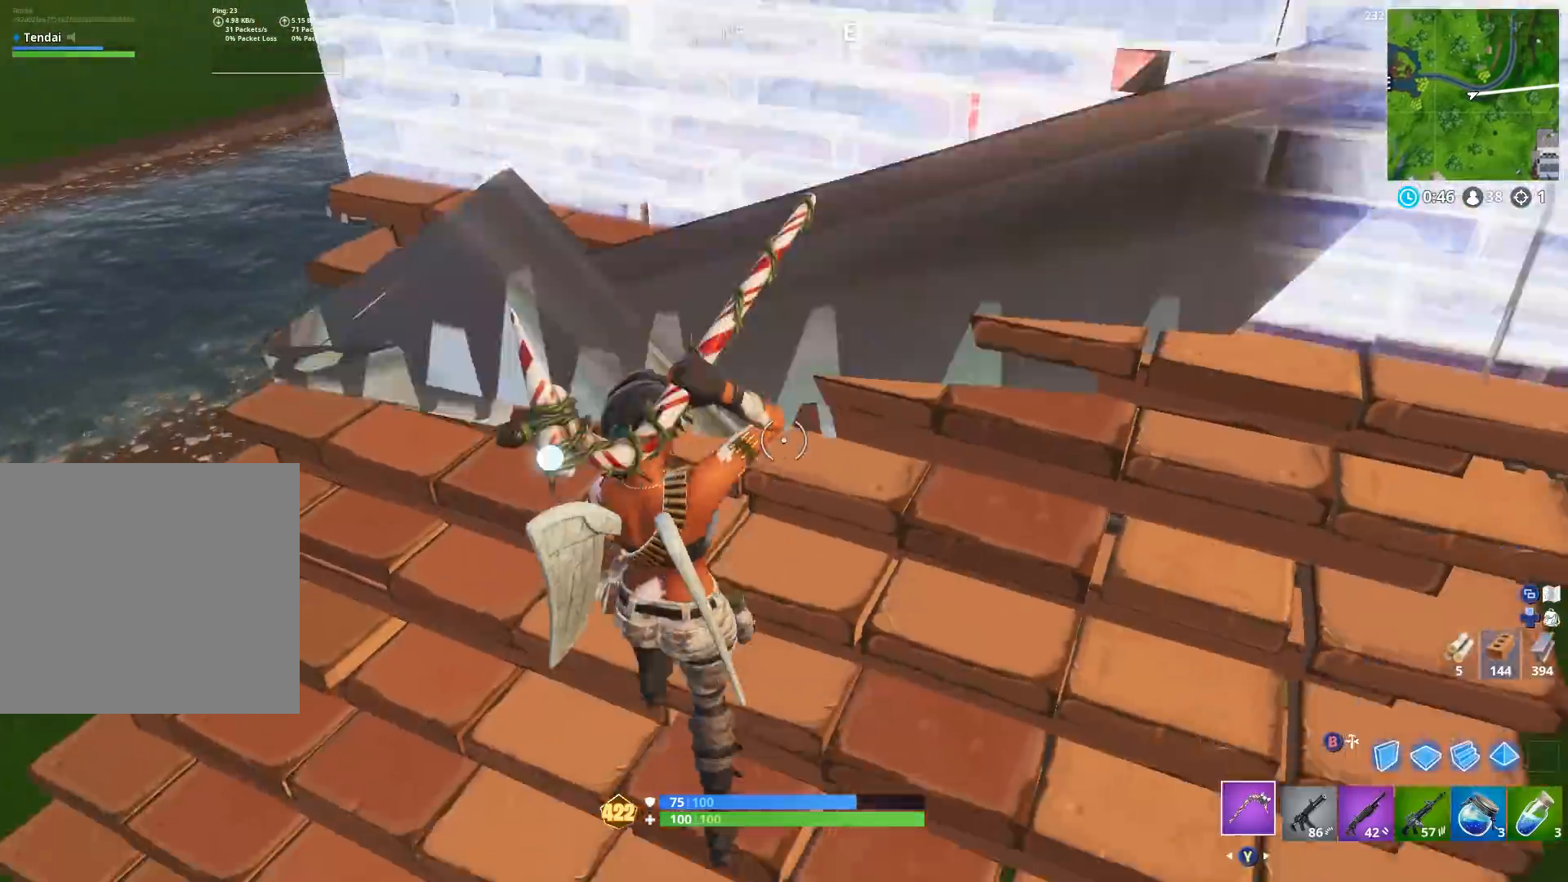
{"buttons": [], "left_stick": "right", "right_stick": "center", "events": [[33, "R1", "down"], [33, "left_stick", "right"], [67, "right_stick", "up-right"], [133, "R1", "up"], [167, "right_stick", "center"], [200, "R1", "down"], [300, "R1", "up"], [333, "right_stick", "right"], [433, "right_stick", "center"]]}
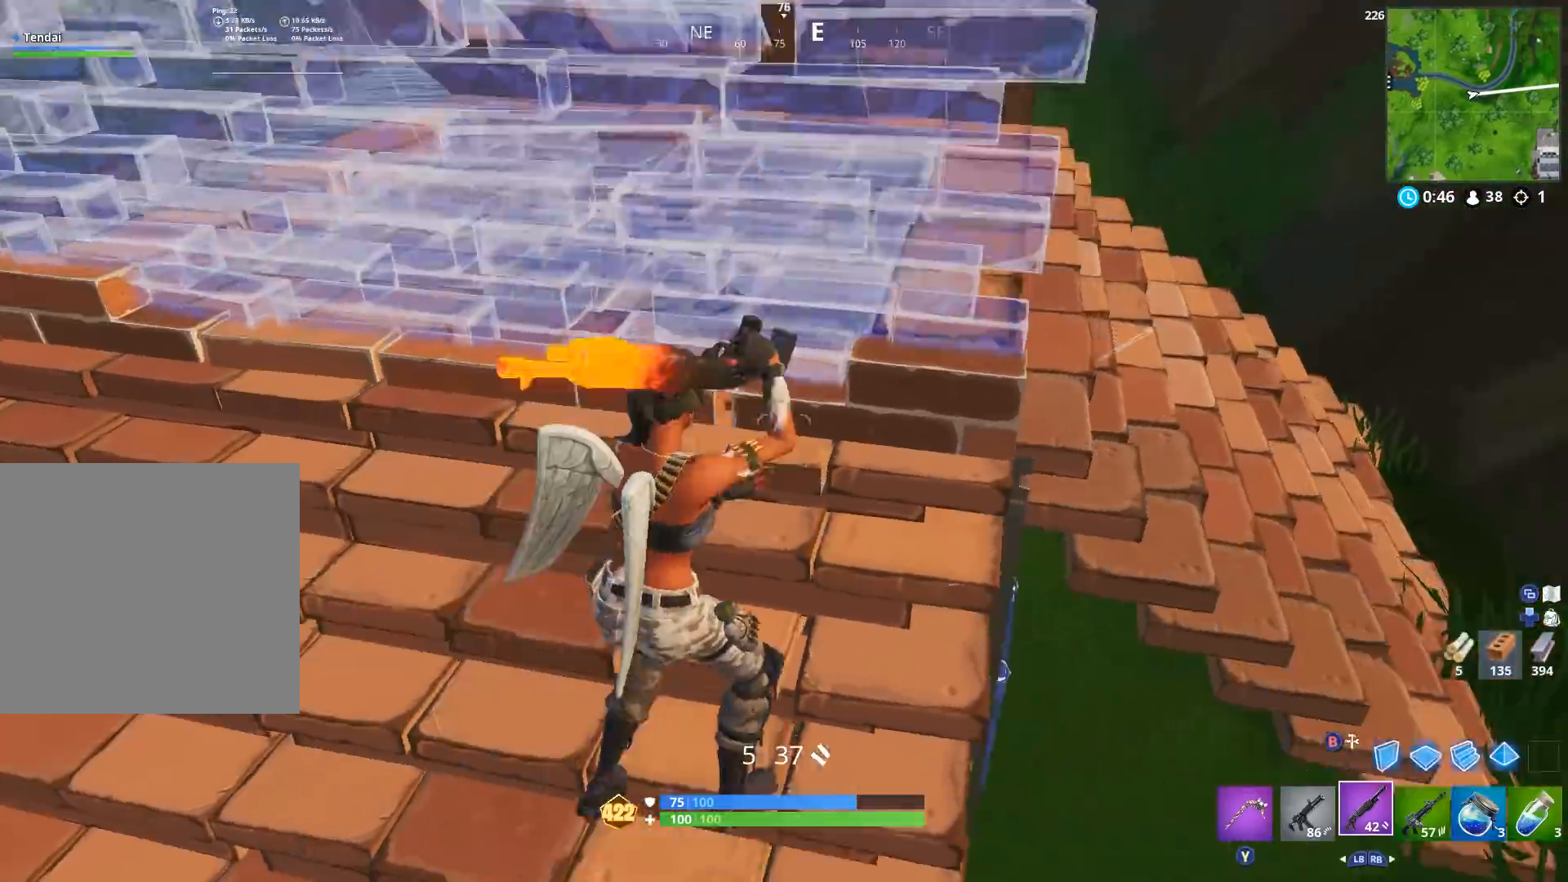
{"buttons": [], "left_stick": "up", "right_stick": "down-left", "events": [[100, "right_stick", "left"], [167, "A", "down"], [200, "right_stick", "down-left"], [267, "A", "up"], [367, "left_stick", "up"]]}
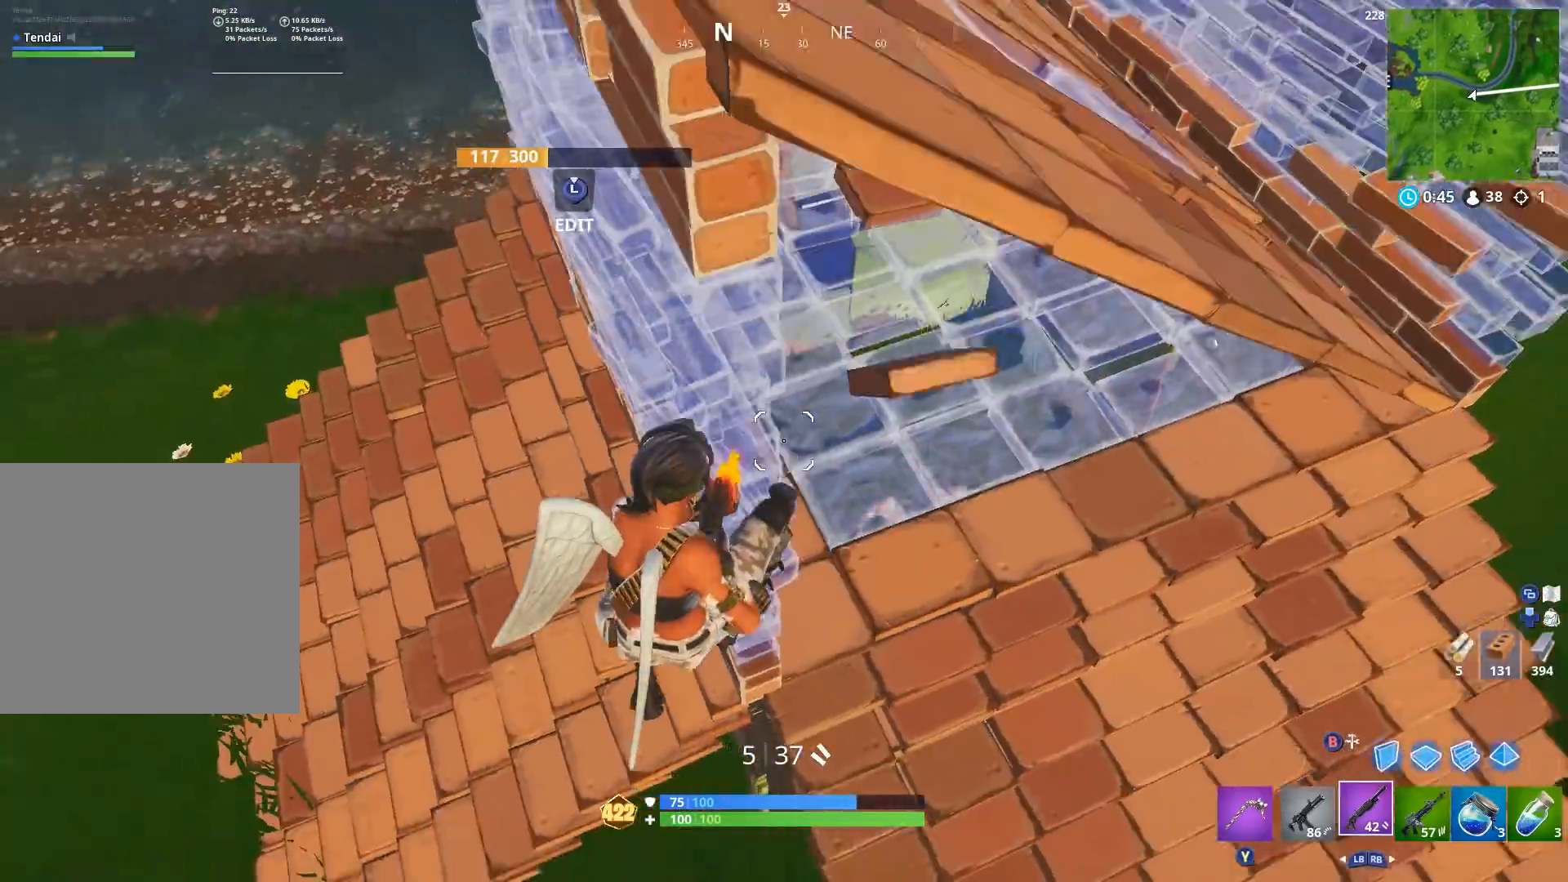
{"buttons": [], "left_stick": "up-right", "right_stick": "down-left", "events": [[67, "right_stick", "up-right"], [167, "right_stick", "center"], [200, "L3", "down"], [267, "R2", "down"], [333, "B", "down"], [333, "right_stick", "left"], [367, "L3", "up"], [400, "B", "up"], [400, "left_stick", "up-right"], [433, "R2", "up"], [467, "right_stick", "down-left"]]}
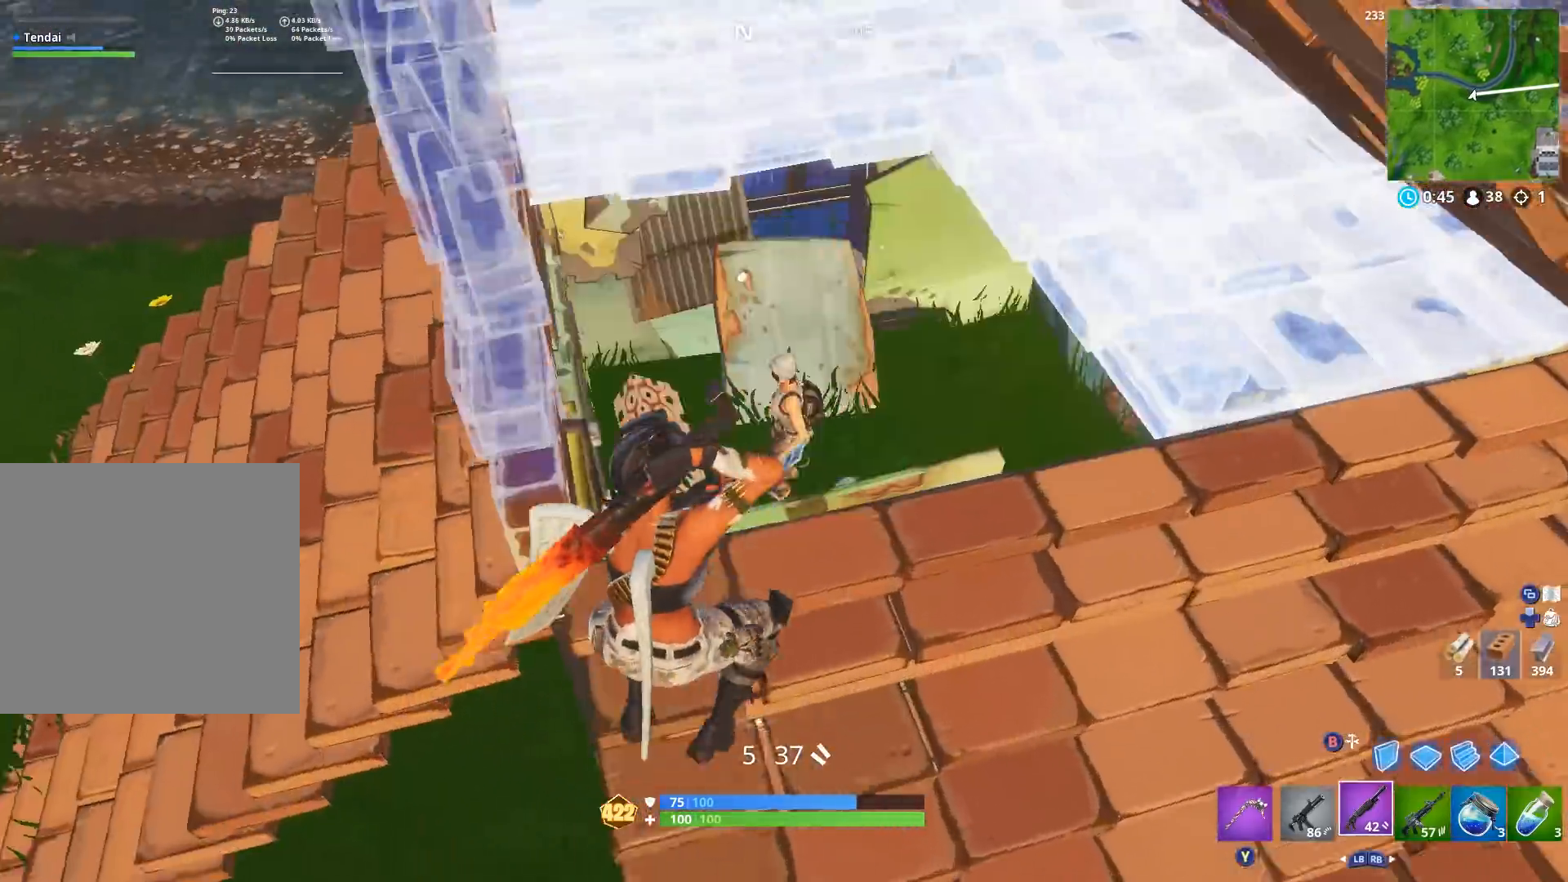
{"buttons": ["R1", "R2", "R3"], "left_stick": "left", "right_stick": "left", "events": [[167, "left_stick", "right"], [167, "right_stick", "center"], [233, "L2", "down"], [233, "right_stick", "up"], [267, "left_stick", "down"], [333, "left_stick", "down-left"], [367, "R2", "down"], [433, "R1", "down"], [467, "L2", "up"], [500, "R3", "down"], [500, "left_stick", "left"], [500, "right_stick", "left"]]}
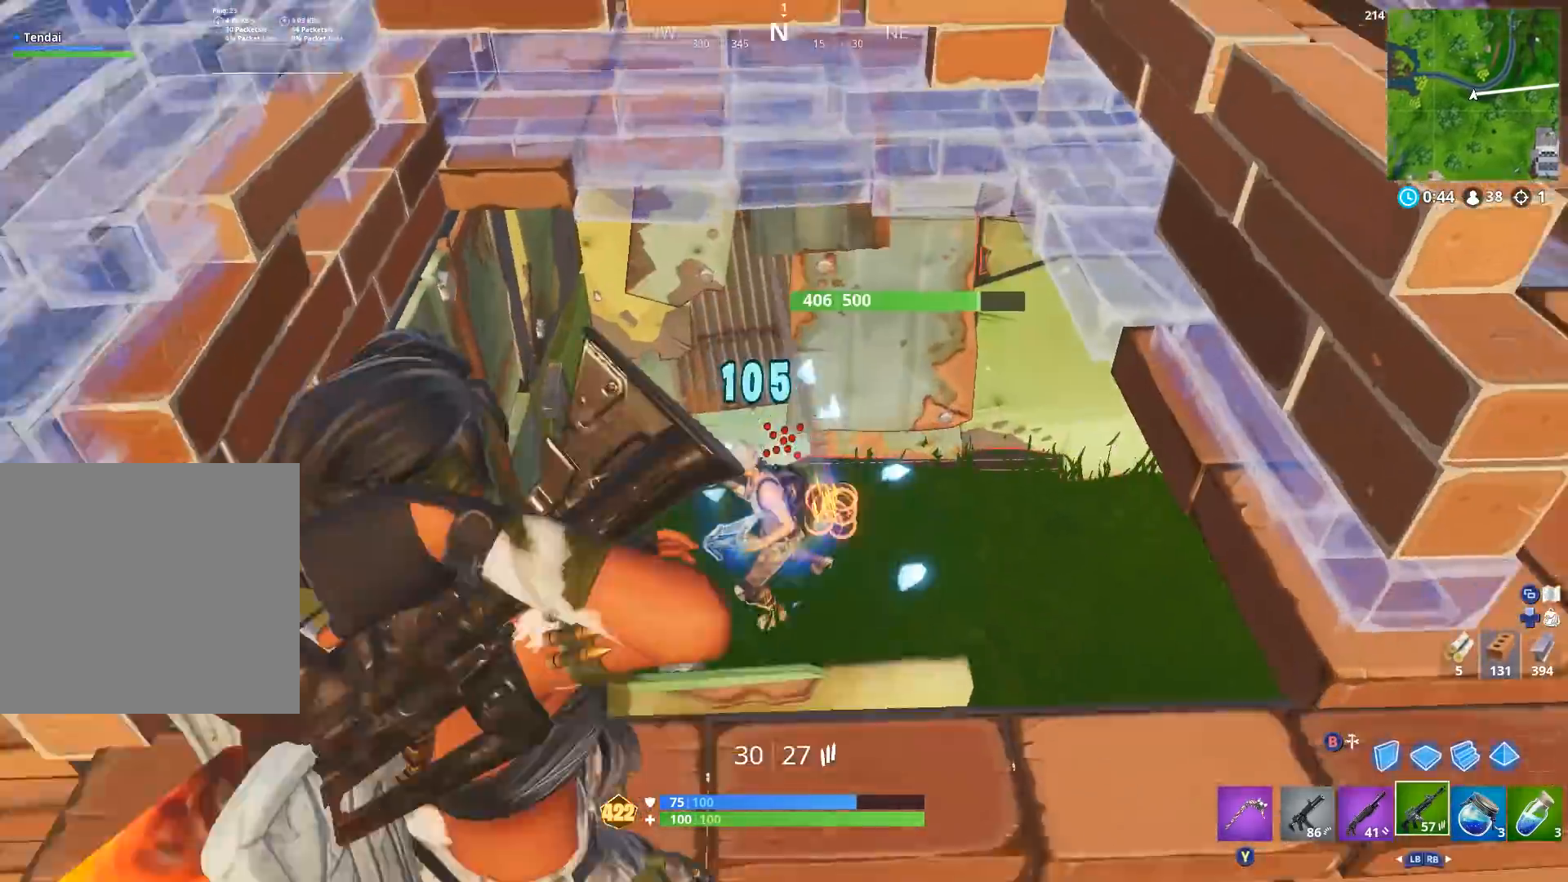
{"buttons": ["L2", "R2"], "left_stick": "right", "right_stick": "up", "events": [[33, "R1", "up"], [33, "R2", "up"], [33, "left_stick", "up-left"], [67, "L2", "down"], [67, "right_stick", "down"], [100, "R3", "up"], [133, "right_stick", "center"], [200, "R2", "down"], [233, "left_stick", "left"], [233, "right_stick", "down-left"], [333, "right_stick", "center"], [367, "left_stick", "center"], [433, "right_stick", "up"], [467, "left_stick", "right"]]}
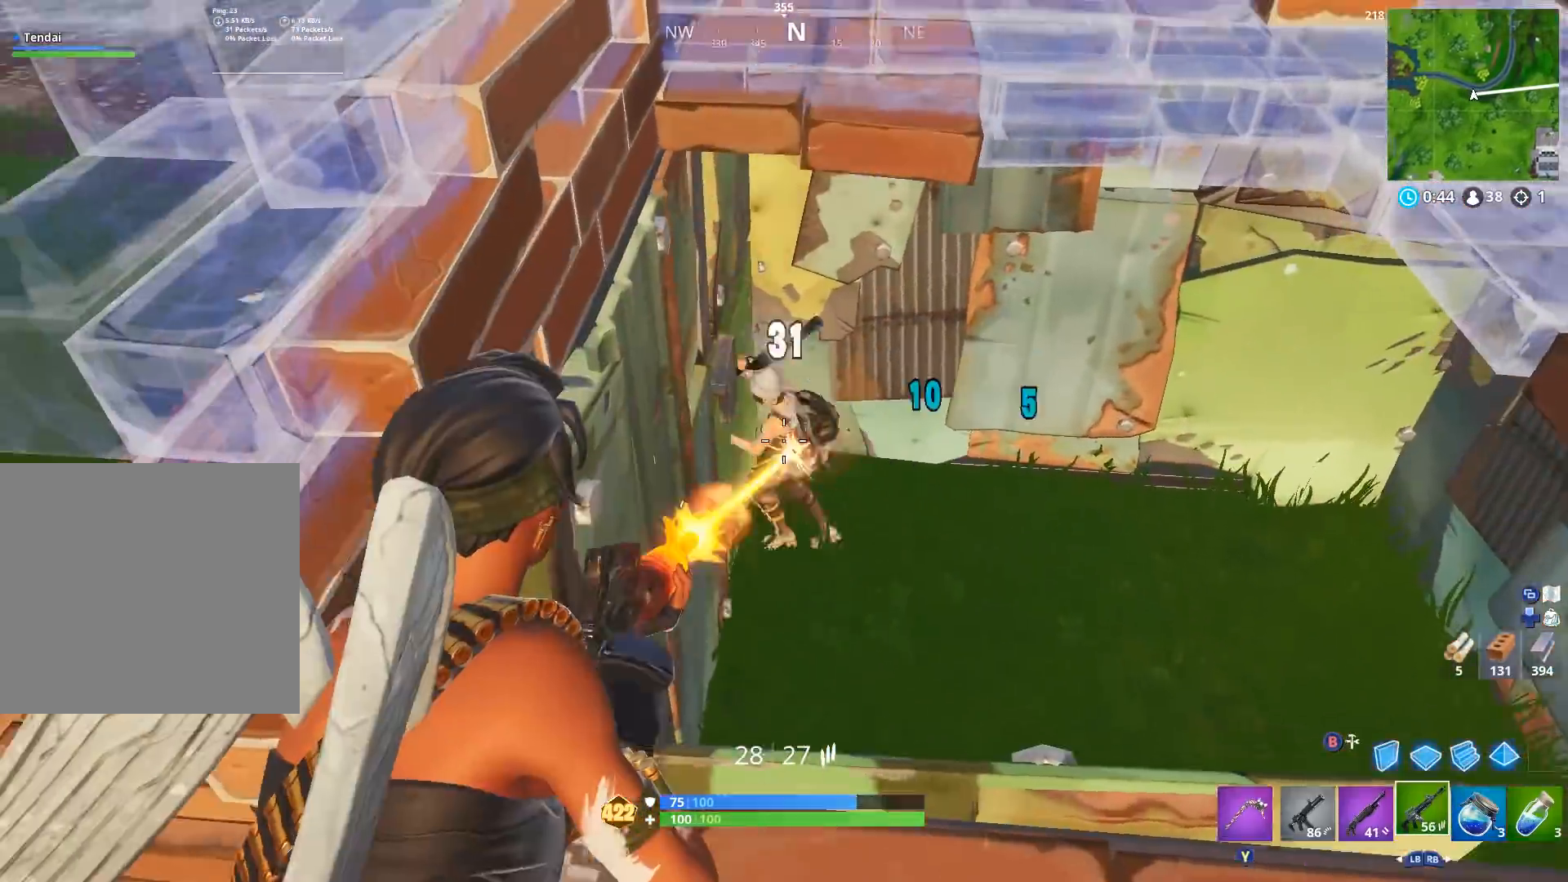
{"buttons": [], "left_stick": "up", "right_stick": "down", "events": [[67, "right_stick", "left"], [133, "right_stick", "center"], [300, "L2", "up"], [300, "left_stick", "up"], [367, "A", "down"], [433, "A", "up"], [433, "L1", "down"], [433, "R2", "up"], [467, "right_stick", "down"], [500, "L1", "up"]]}